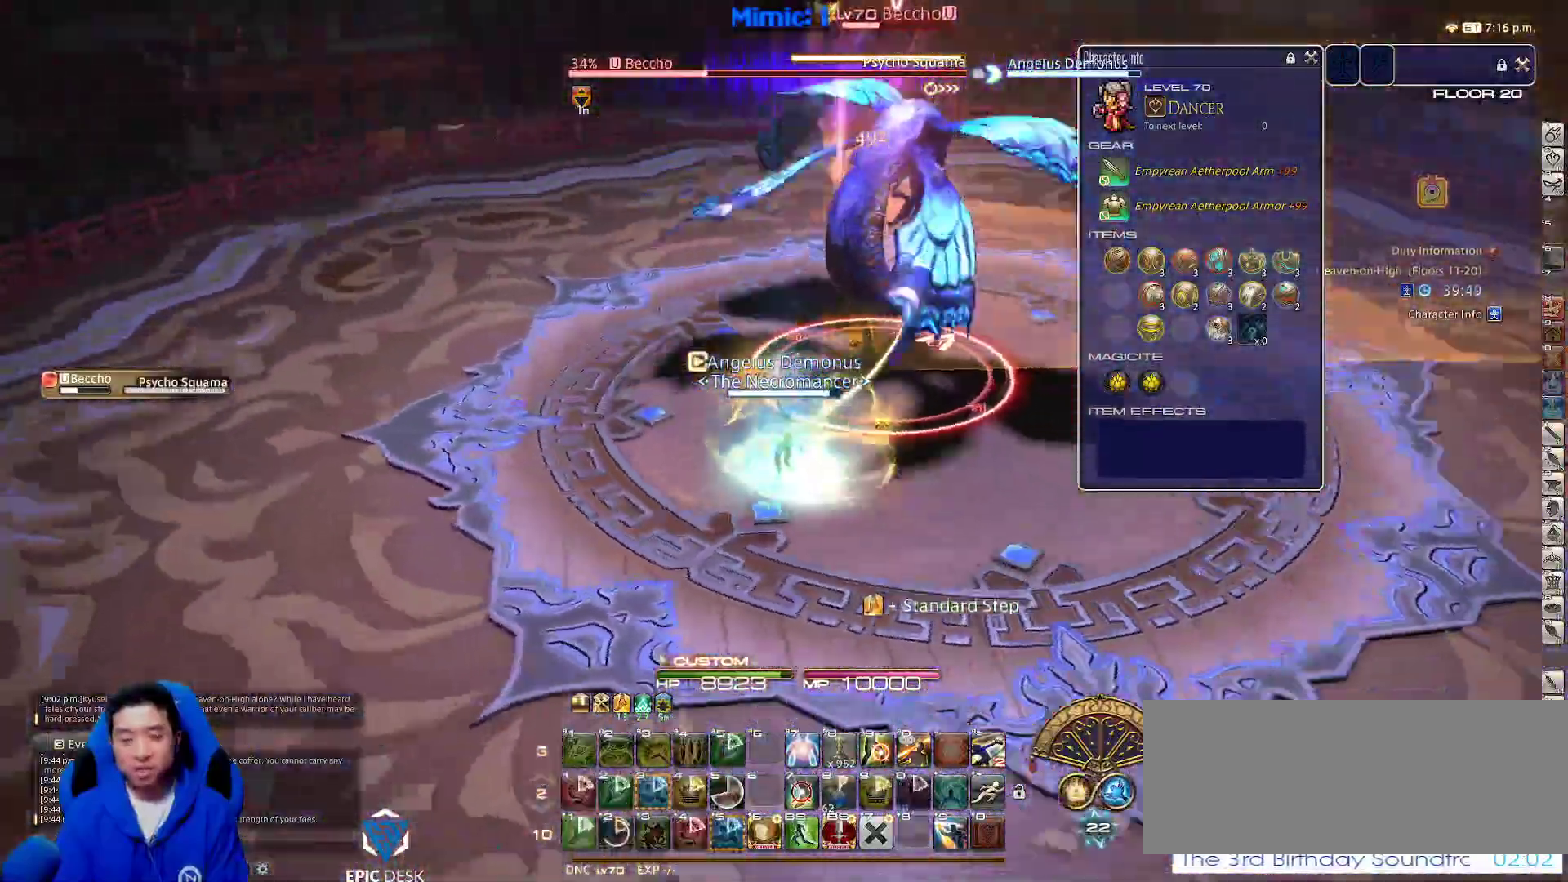
Gameplay with keyboard; each line is a JSON object with the keys held at the frame after it. "events" lists presses ("down") and releases ("up") of ".", "/", "0", "1", "2", "3", "4", "5", "6", "7", "8", "9", "a", "alt_l", "alt_r", "b", "backslash", "backspace", "c", "caps_lock", "comma", "ctrl_l", "ctrl_r", "d", "down", "e", "equals", "escape", "f", "f1", "f10", "f11", "f12", "f2", "f3", "f4", "f5", "f6", "f7", "f8", "f9", "g", "h", "i", "j", "k", "l", "lbracket", "left", "m", "minus", "n", "o", "p", "q", "quote", "r", "rbracket", "return", "right", "s", "semicolon", "shift_l", "shift_r", "space", "super_l", "super_r", "t", "tab", "tilde", "u", "up", "v", "w", "x", "y" and "z" between this image and that frame as [ms after this image, input, new state], when the widget could be followed in between. No other keys are recorded. Mouse input is not recorded.
{"keys": ["shift_r"], "events": [[17, "return", "down"], [167, "a", "up"], [167, "return", "up"], [250, "rbracket", "up"], [433, "shift_r", "down"]]}
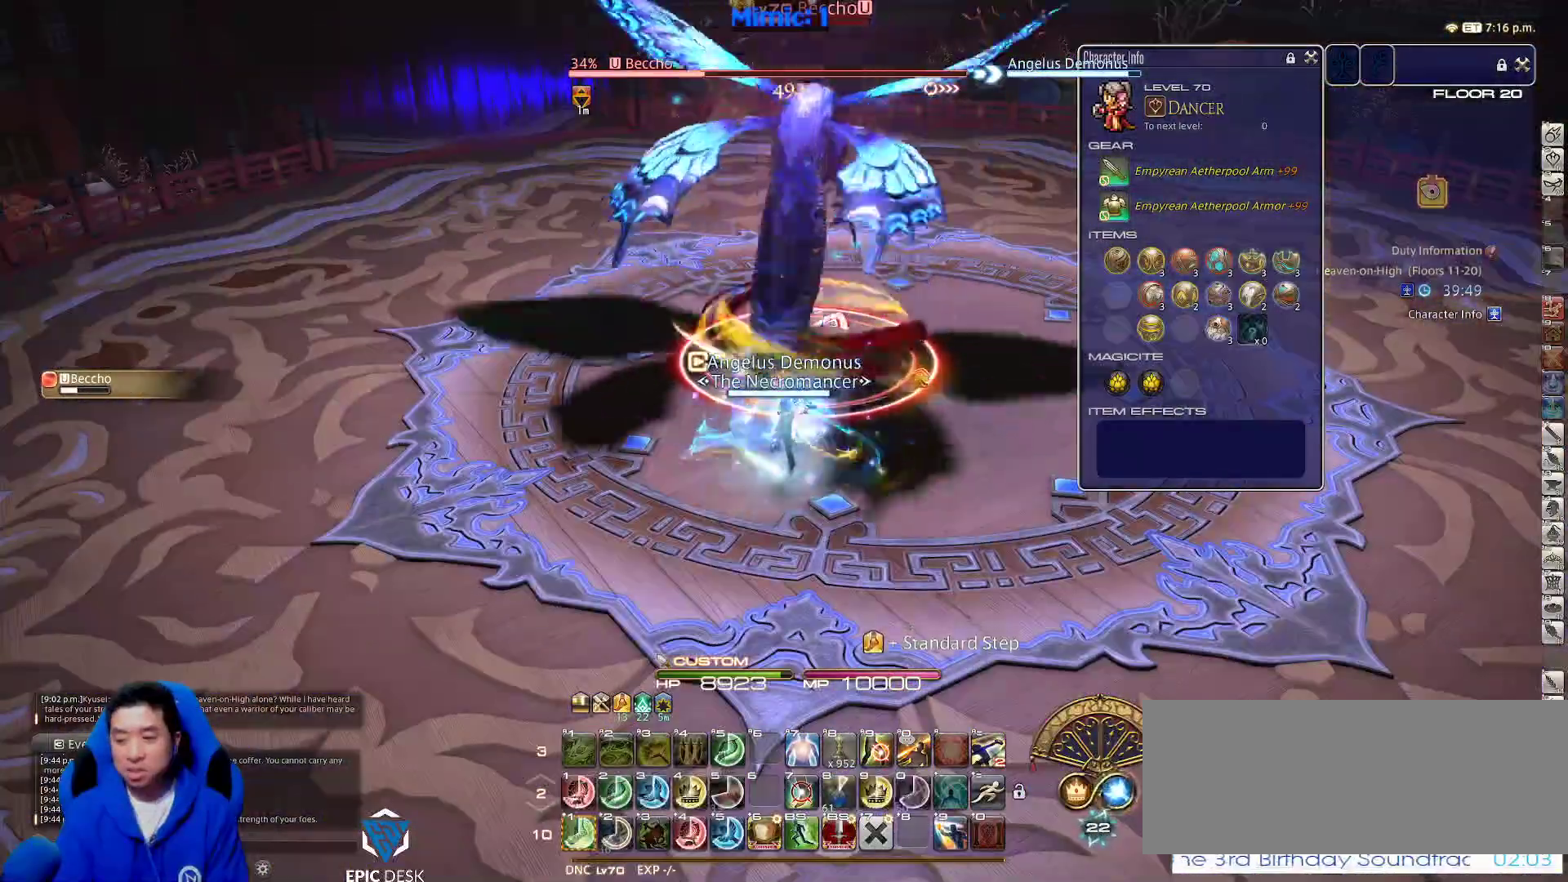
{"keys": [], "events": [[233, "1", "down"], [417, "1", "up"], [417, "shift_r", "up"]]}
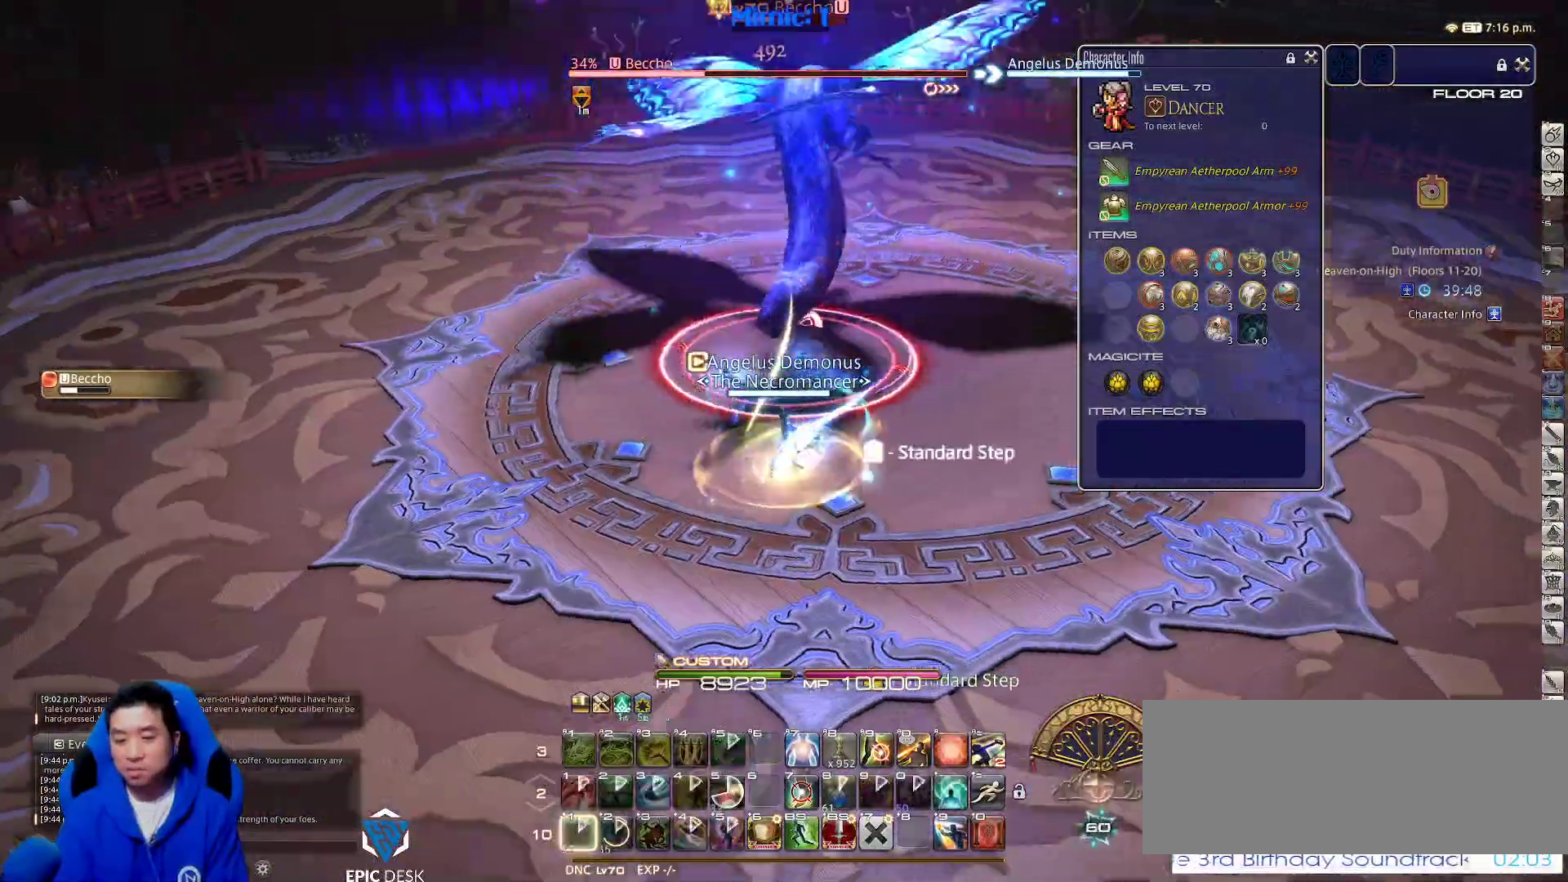
{"keys": ["a", "w"], "events": [[17, "rbracket", "down"], [67, "a", "down"], [133, "w", "down"], [200, "rbracket", "up"], [283, "space", "down"], [433, "space", "up"]]}
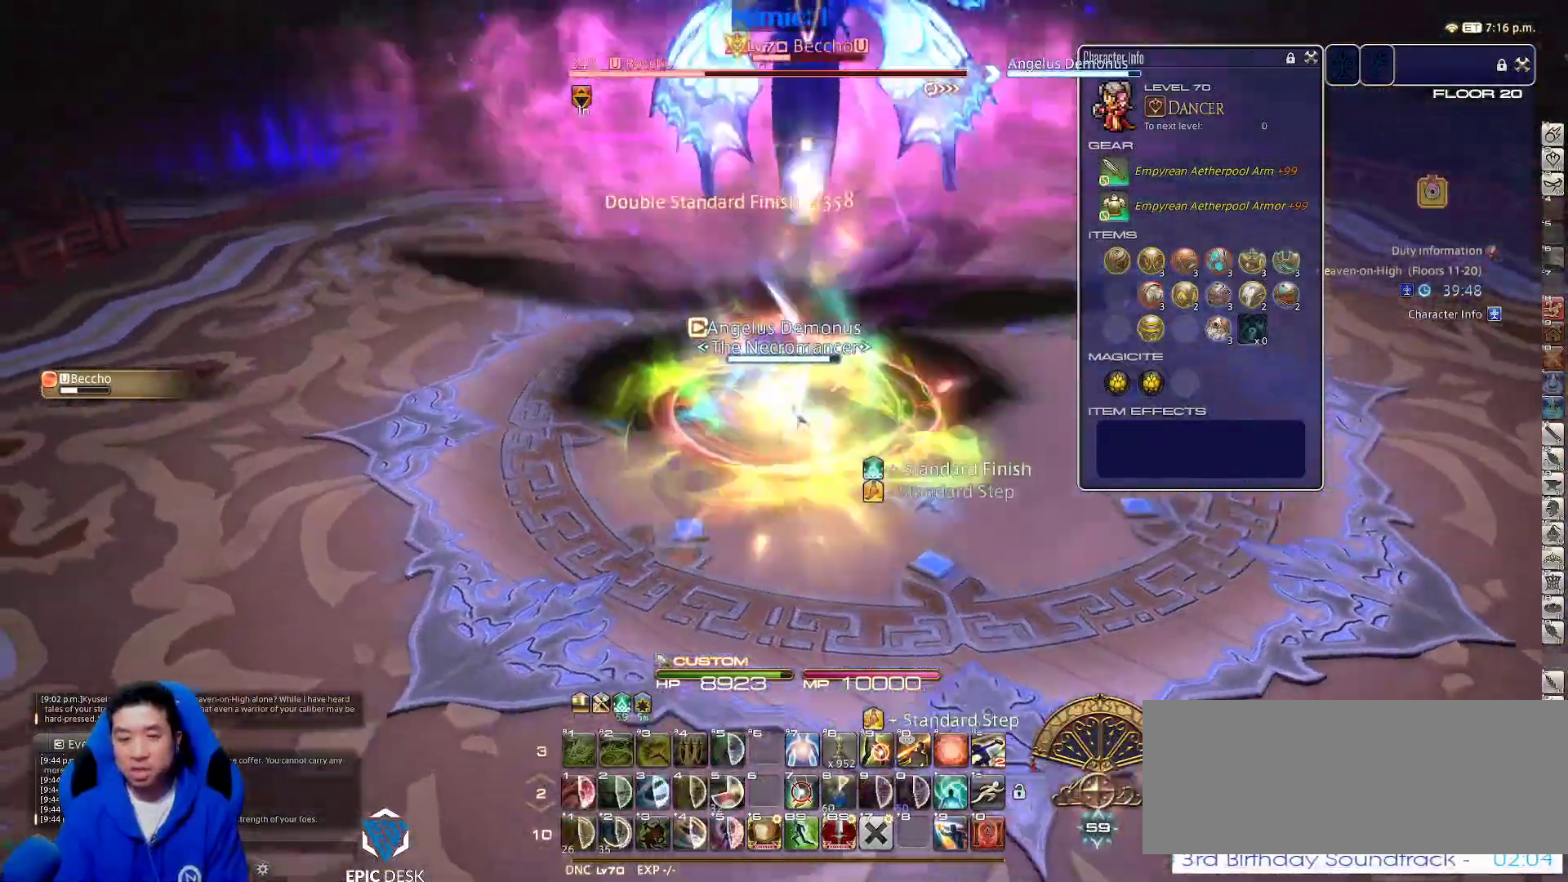
{"keys": ["s"], "events": [[167, "return", "down"], [217, "w", "up"], [250, "return", "up"], [350, "return", "down"], [400, "a", "up"], [400, "return", "up"], [433, "s", "down"]]}
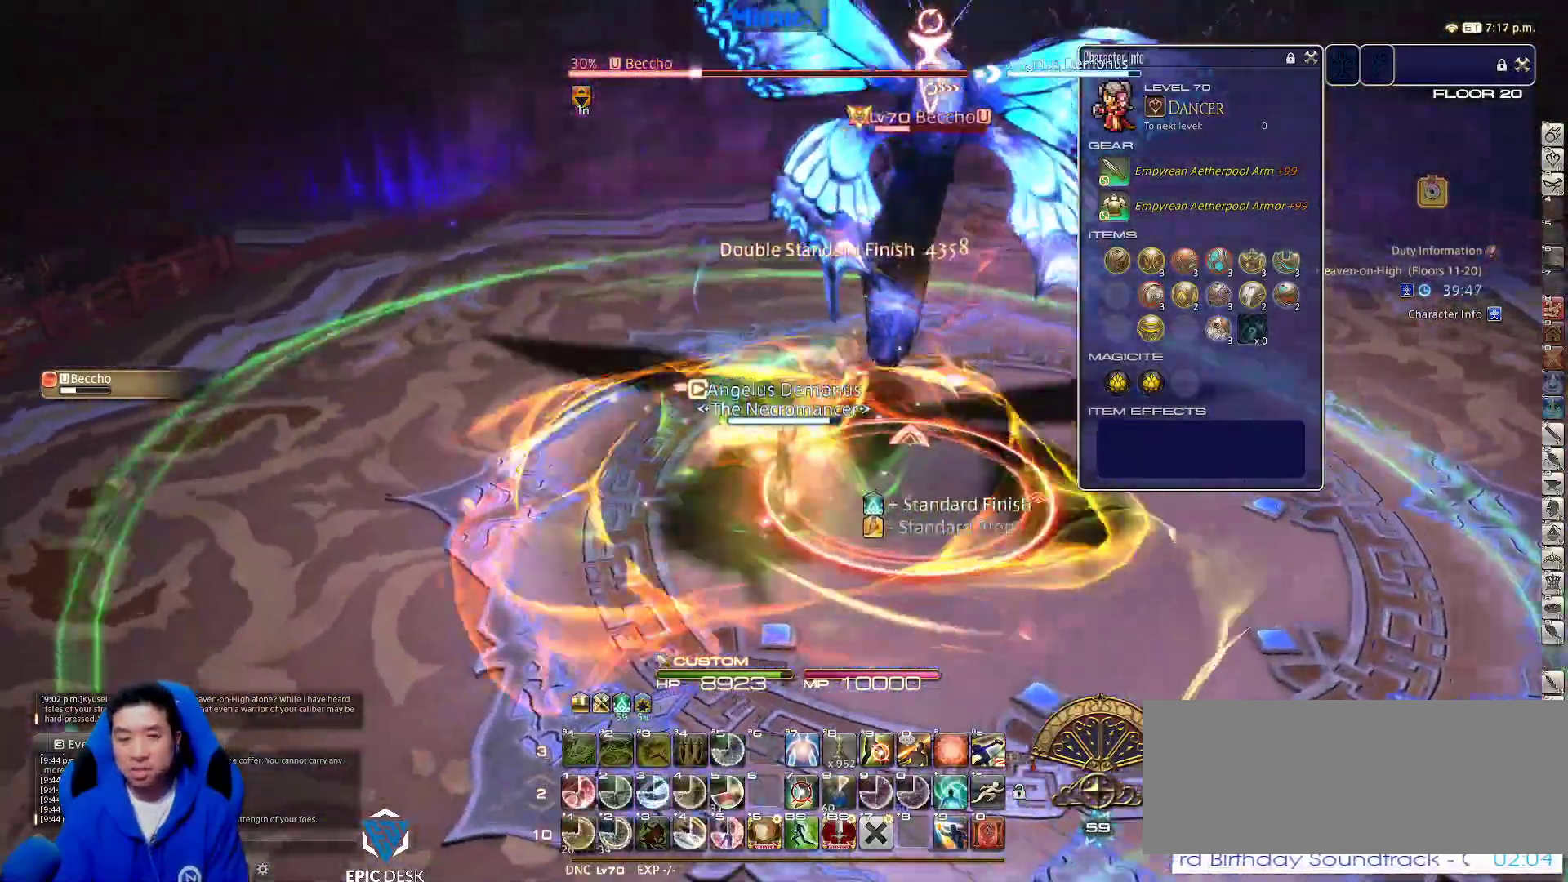
{"keys": ["1", "d"], "events": [[83, "d", "down"], [133, "s", "up"], [133, "space", "down"], [267, "space", "up"], [450, "1", "down"]]}
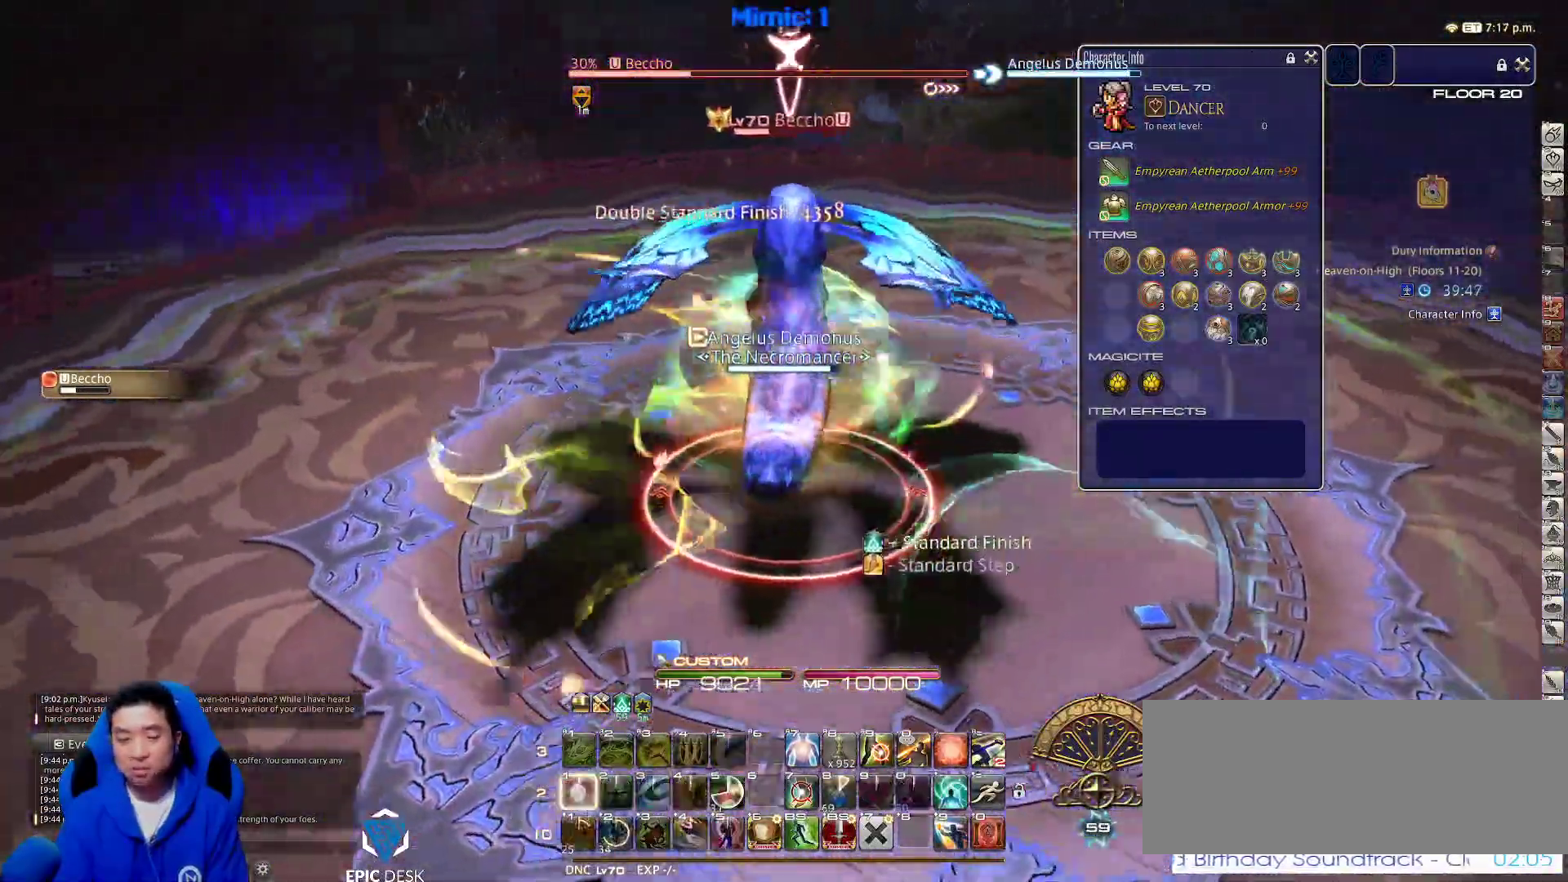
{"keys": ["d", "p", "return", "w"], "events": [[17, "1", "up"], [117, "1", "down"], [183, "1", "up"], [183, "p", "down"], [467, "return", "down"], [467, "w", "down"]]}
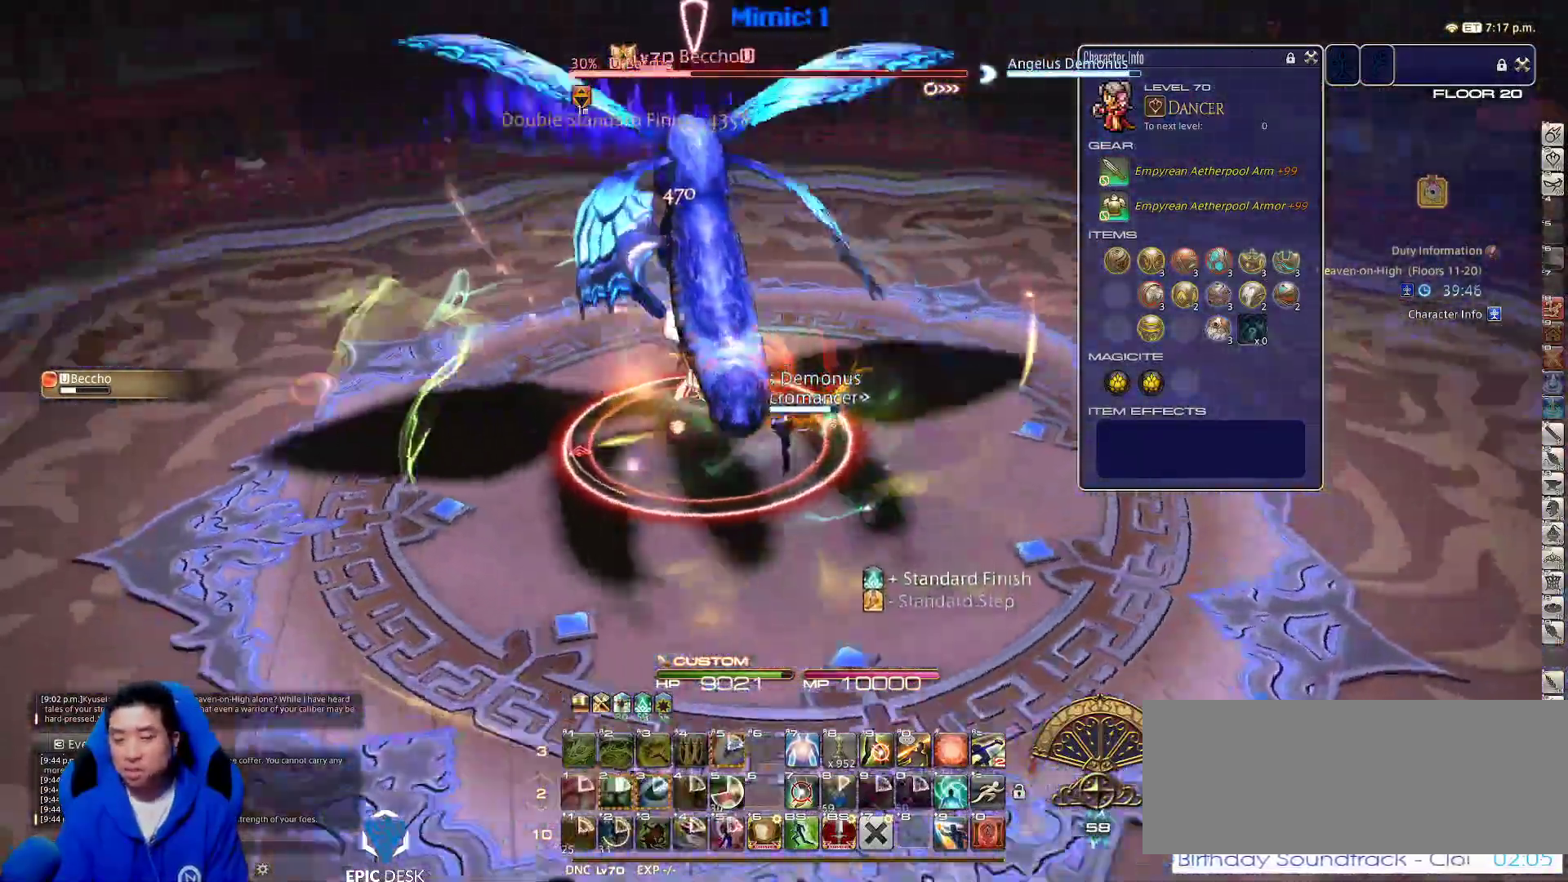
{"keys": ["a"], "events": [[33, "space", "down"], [117, "d", "up"], [117, "return", "up"], [117, "space", "up"], [200, "p", "up"], [483, "a", "down"], [483, "w", "up"]]}
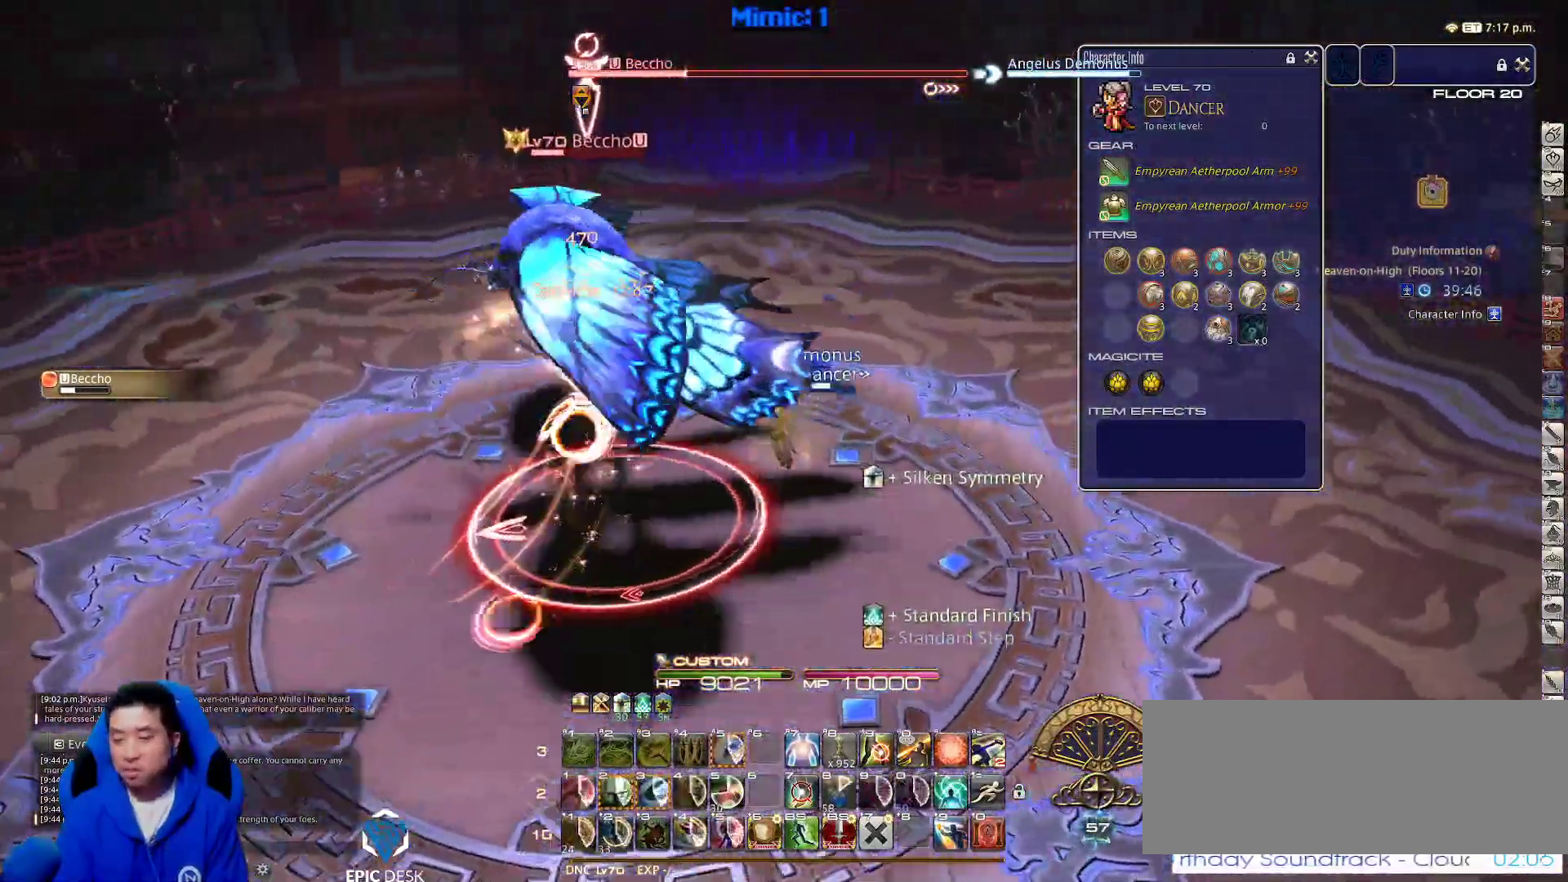
{"keys": ["a", "s"], "events": [[217, "s", "down"], [367, "rbracket", "down"], [500, "rbracket", "up"]]}
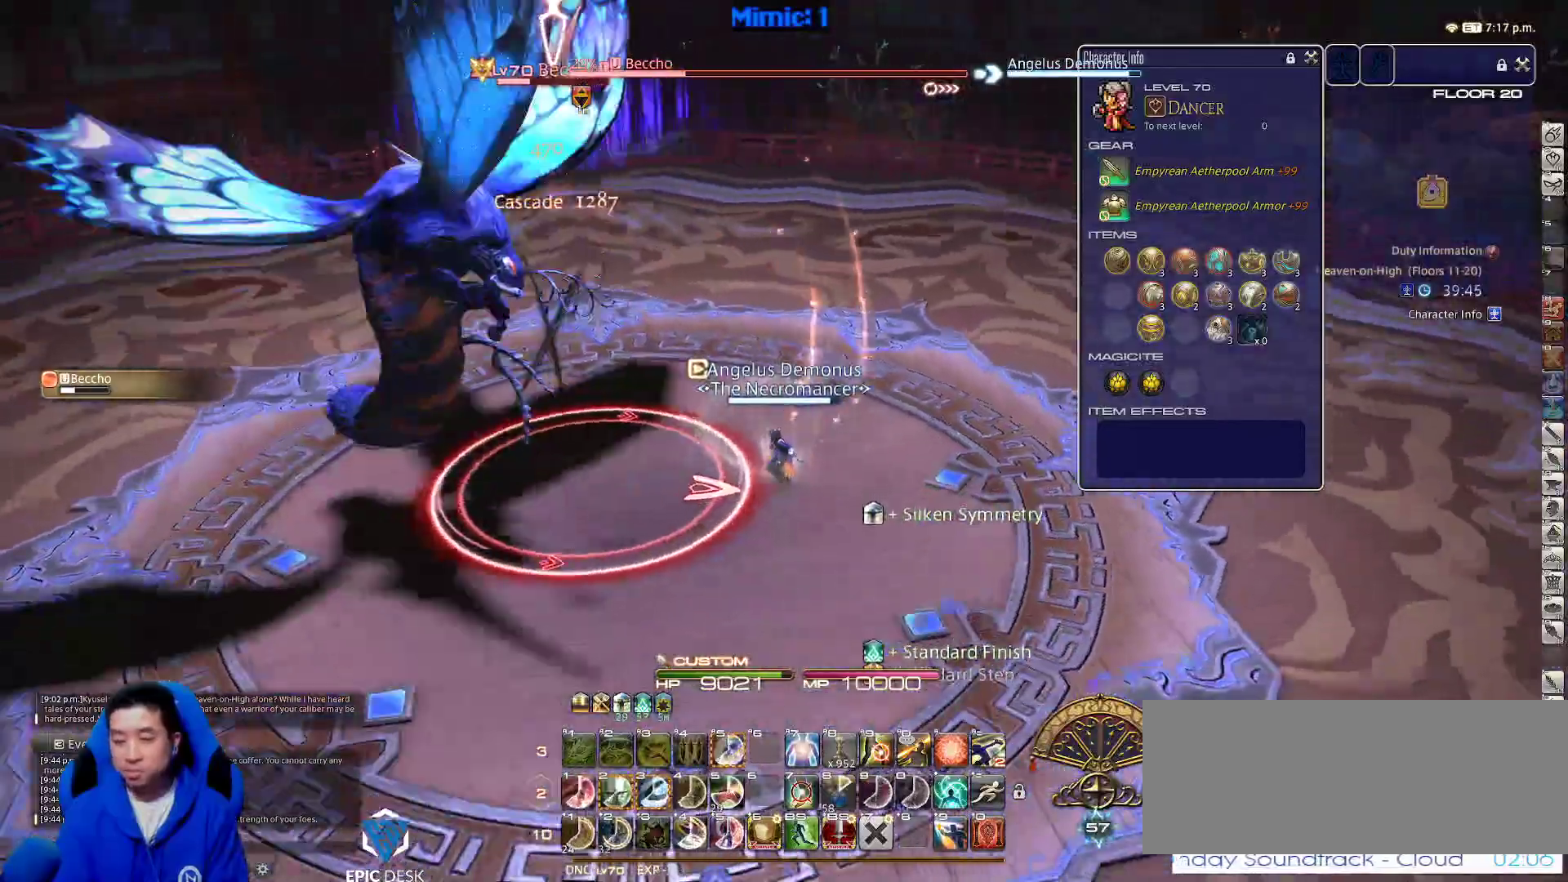
{"keys": ["a"], "events": [[50, "rbracket", "down"], [233, "s", "up"], [333, "rbracket", "up"]]}
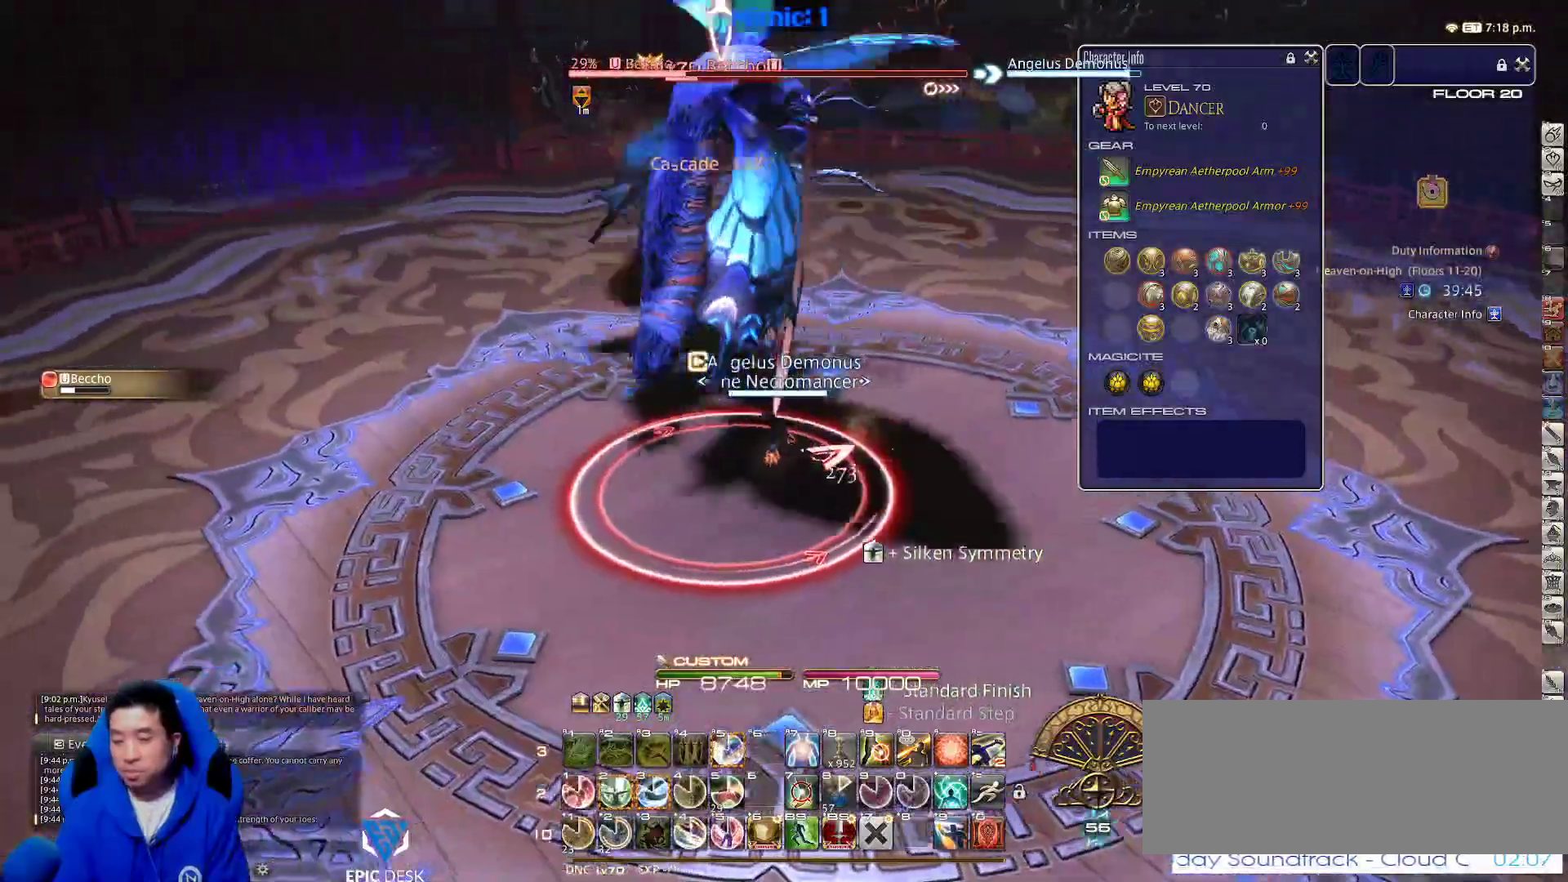
{"keys": ["d", "s"], "events": [[33, "2", "down"], [117, "2", "up"], [167, "2", "down"], [317, "2", "up"], [350, "rbracket", "down"], [400, "s", "down"], [450, "a", "up"], [450, "d", "down"], [483, "rbracket", "up"]]}
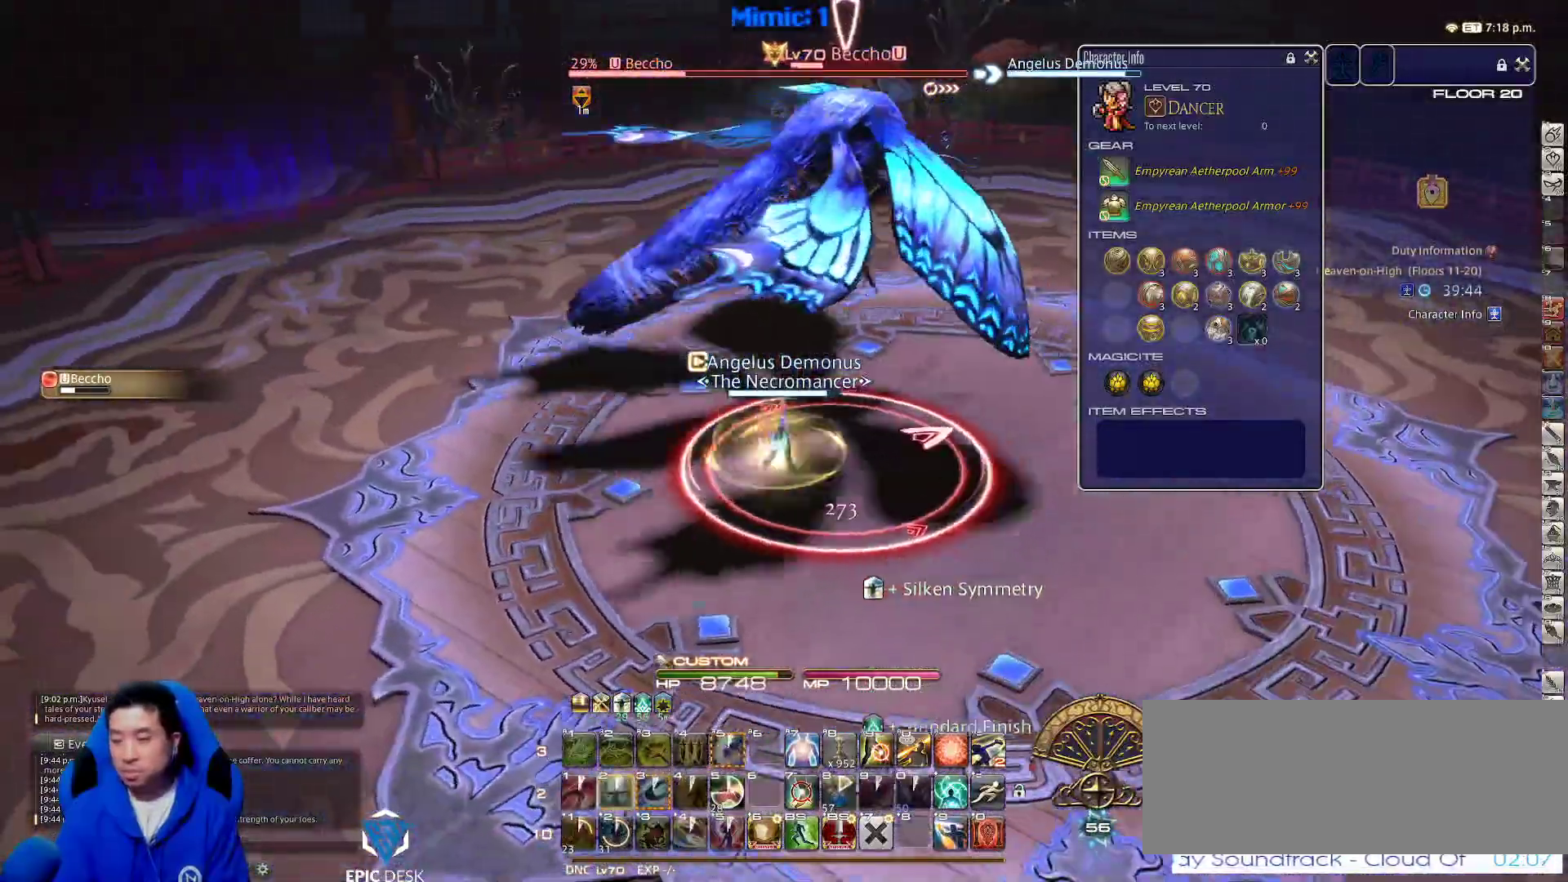
{"keys": ["d", "w"], "events": [[267, "s", "up"], [467, "w", "down"]]}
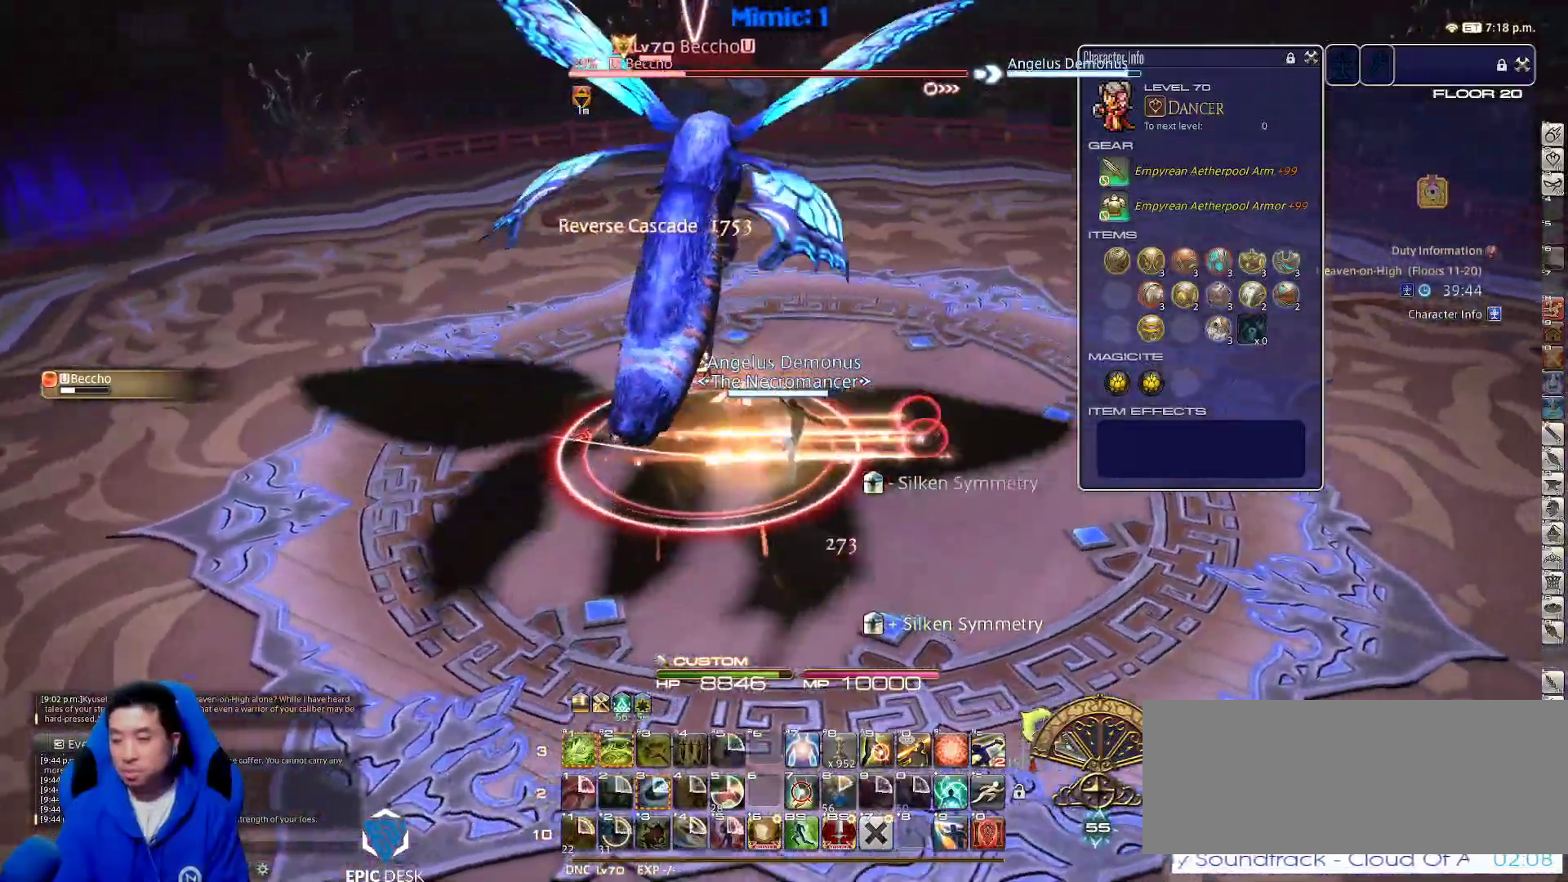
{"keys": ["return", "w"], "events": [[50, "space", "down"], [150, "d", "up"], [150, "space", "up"], [433, "return", "down"]]}
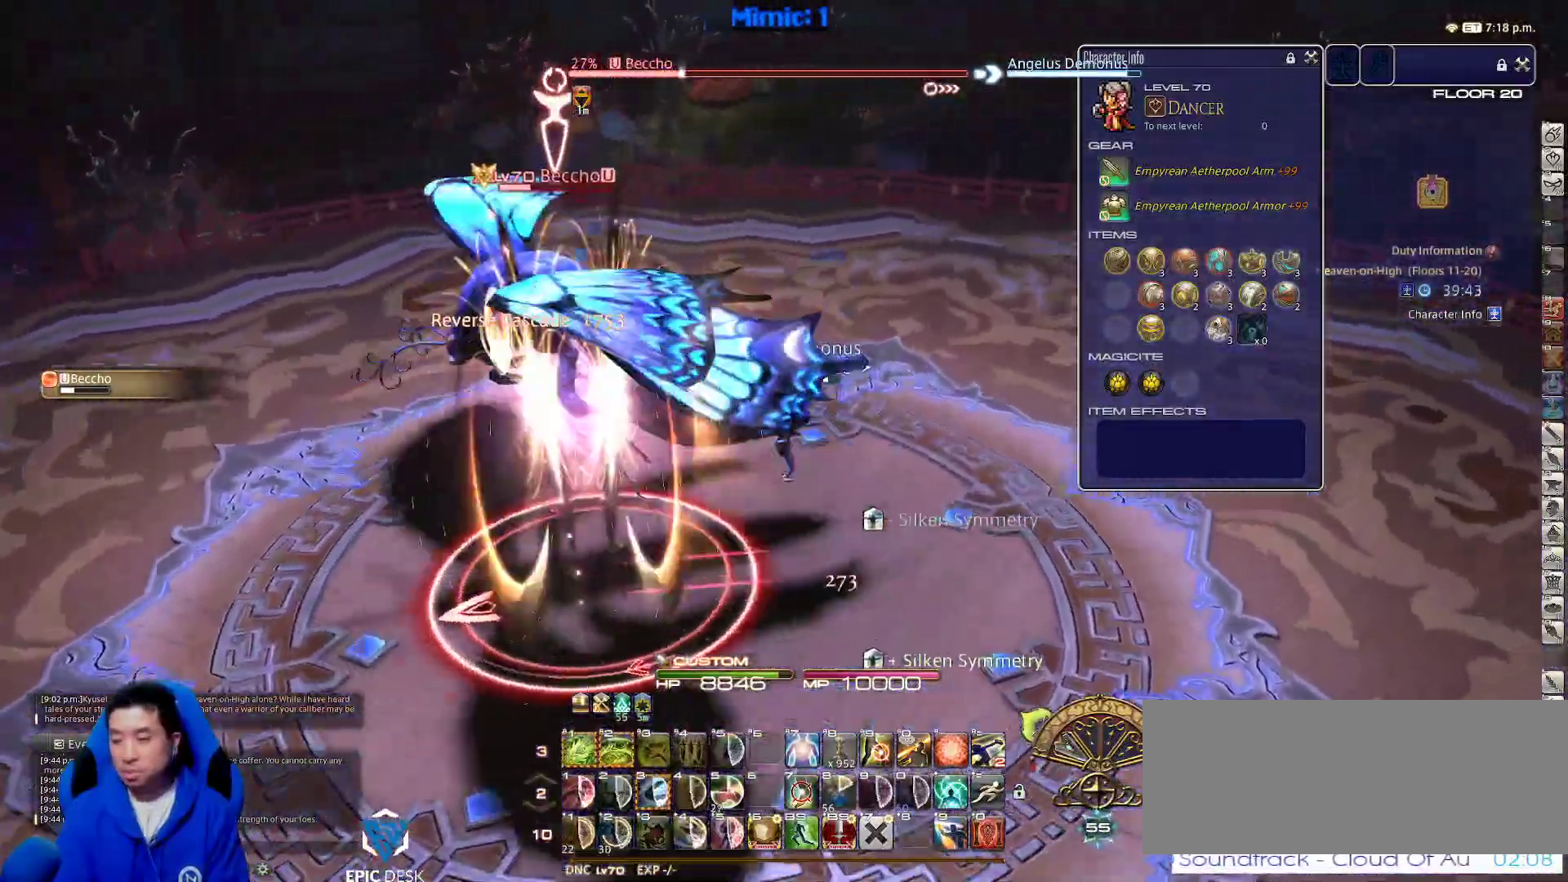
{"keys": ["a", "p", "s"], "events": [[17, "return", "up"], [67, "p", "down"], [117, "d", "down"], [250, "w", "up"], [400, "s", "down"], [433, "a", "down"], [500, "d", "up"]]}
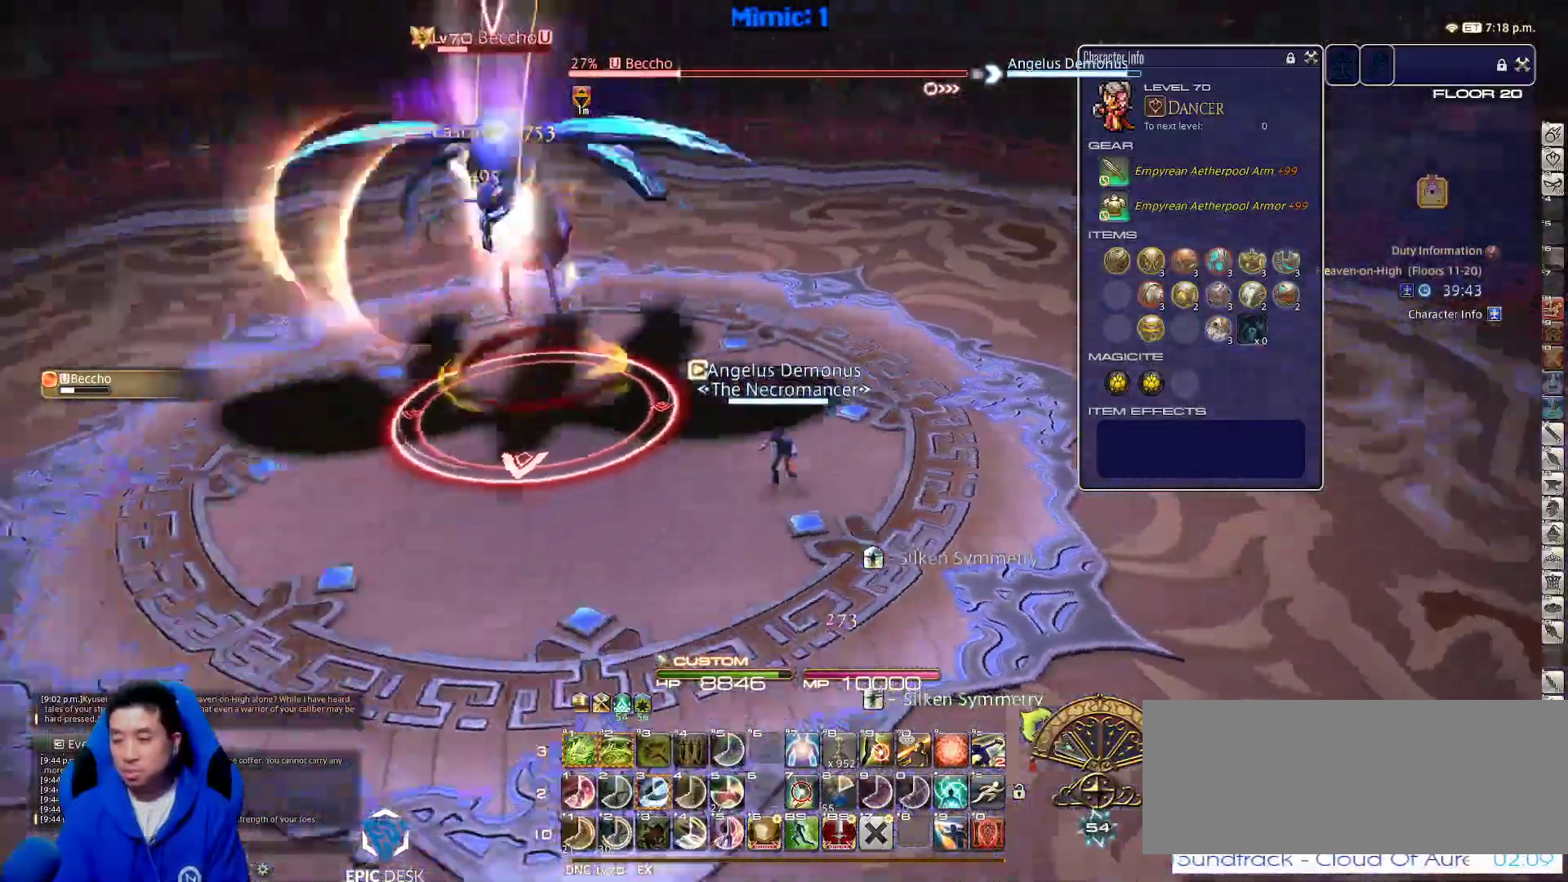
{"keys": ["a"], "events": [[33, "p", "up"], [33, "s", "up"]]}
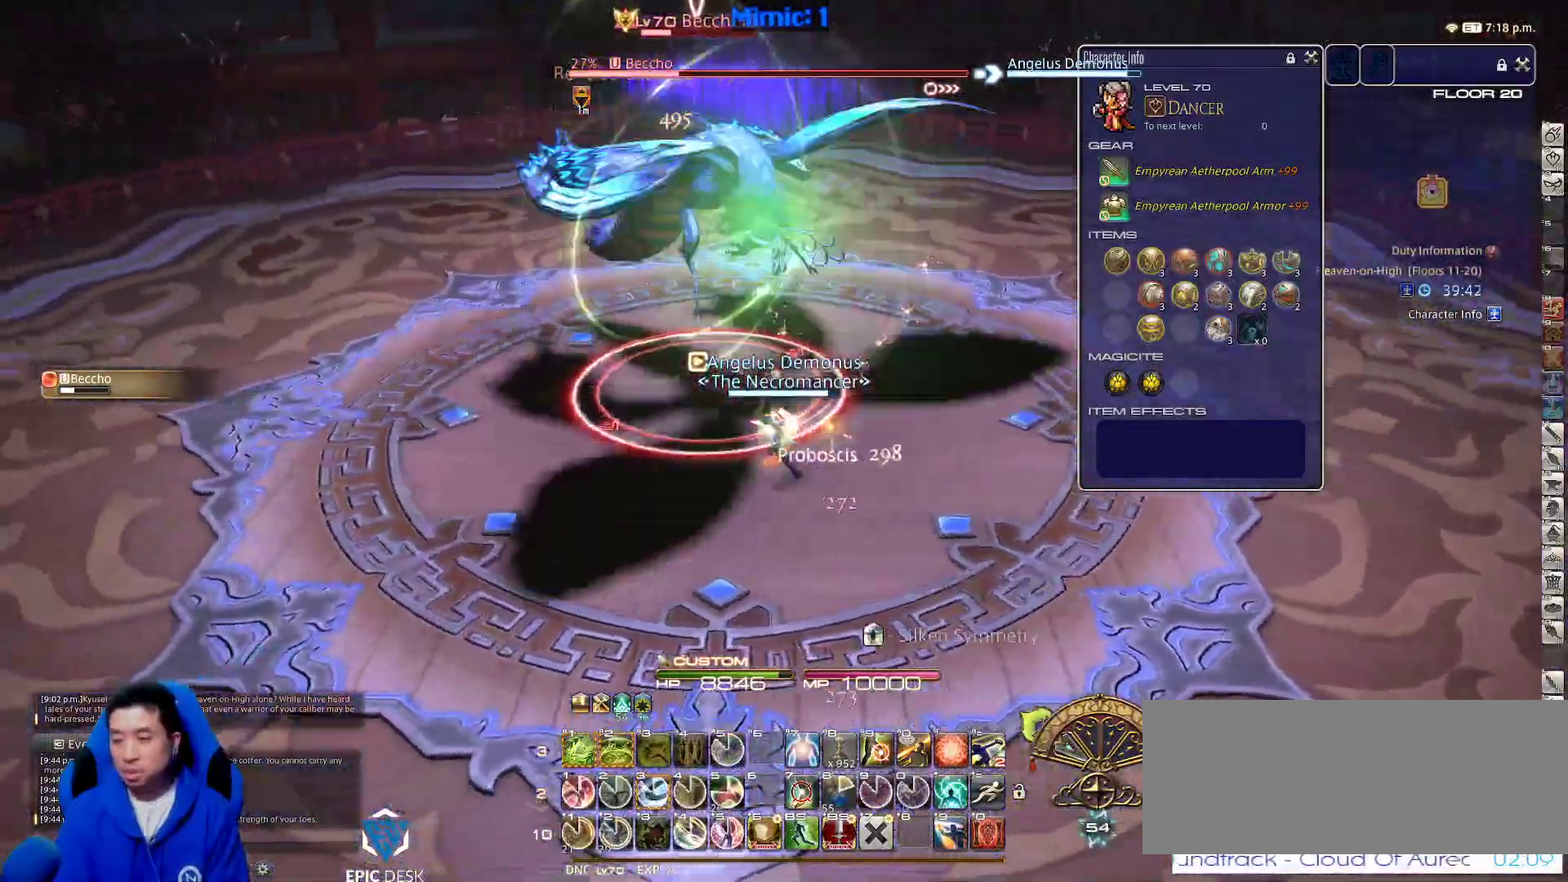
{"keys": [], "events": [[100, "s", "down"], [150, "rbracket", "down"], [250, "s", "up"], [283, "a", "up"], [283, "rbracket", "up"], [383, "3", "down"], [467, "3", "up"]]}
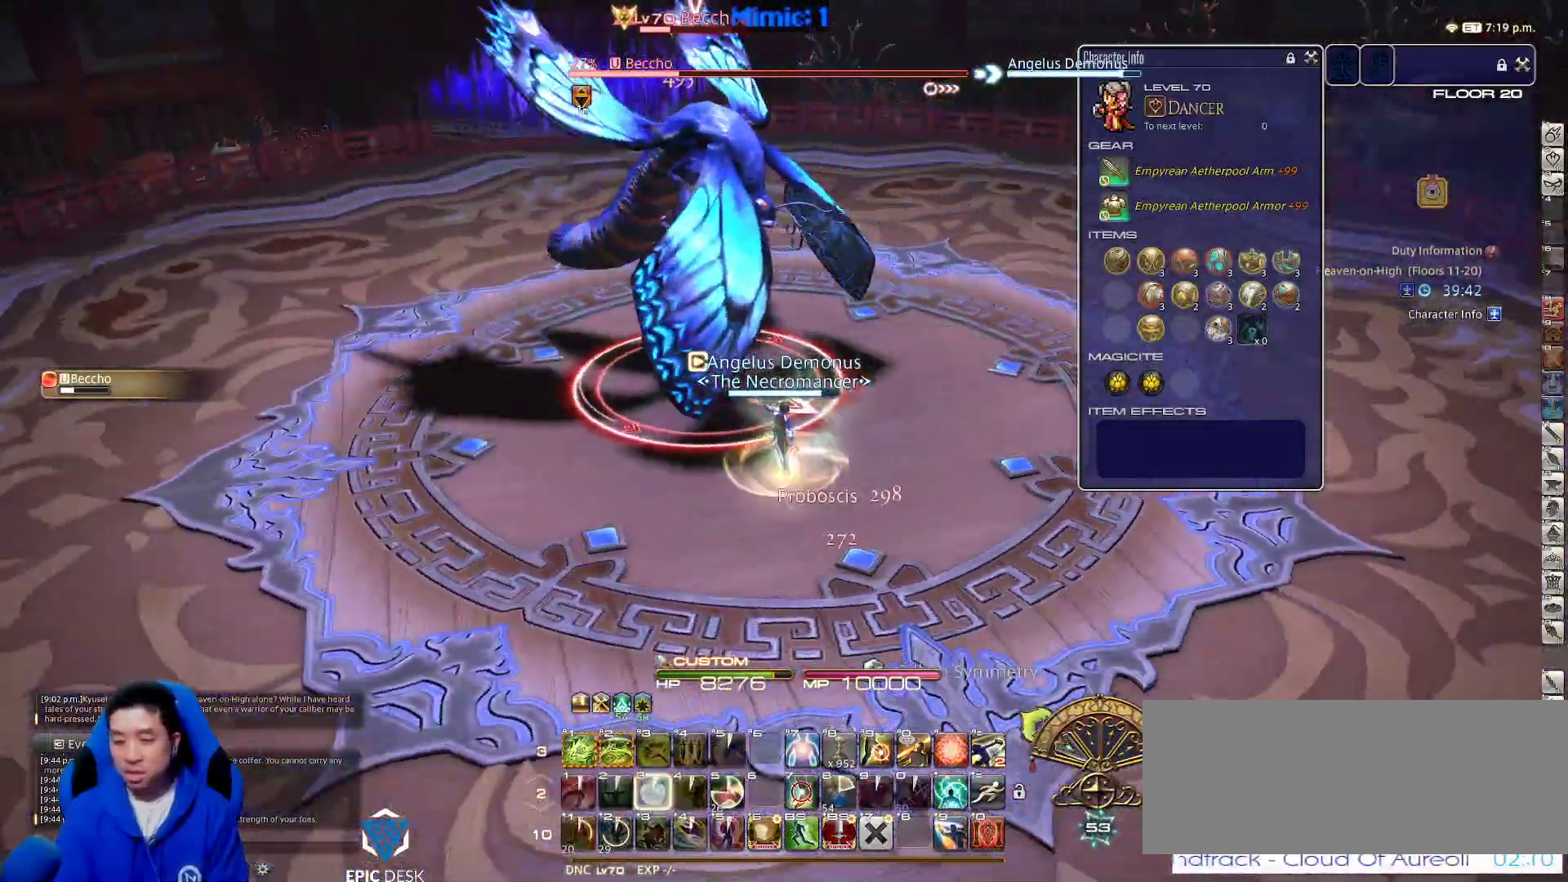
{"keys": ["alt_r"], "events": [[17, "3", "down"], [117, "3", "up"], [200, "3", "down"], [300, "3", "up"], [400, "alt_r", "down"], [433, "1", "down"], [483, "1", "up"]]}
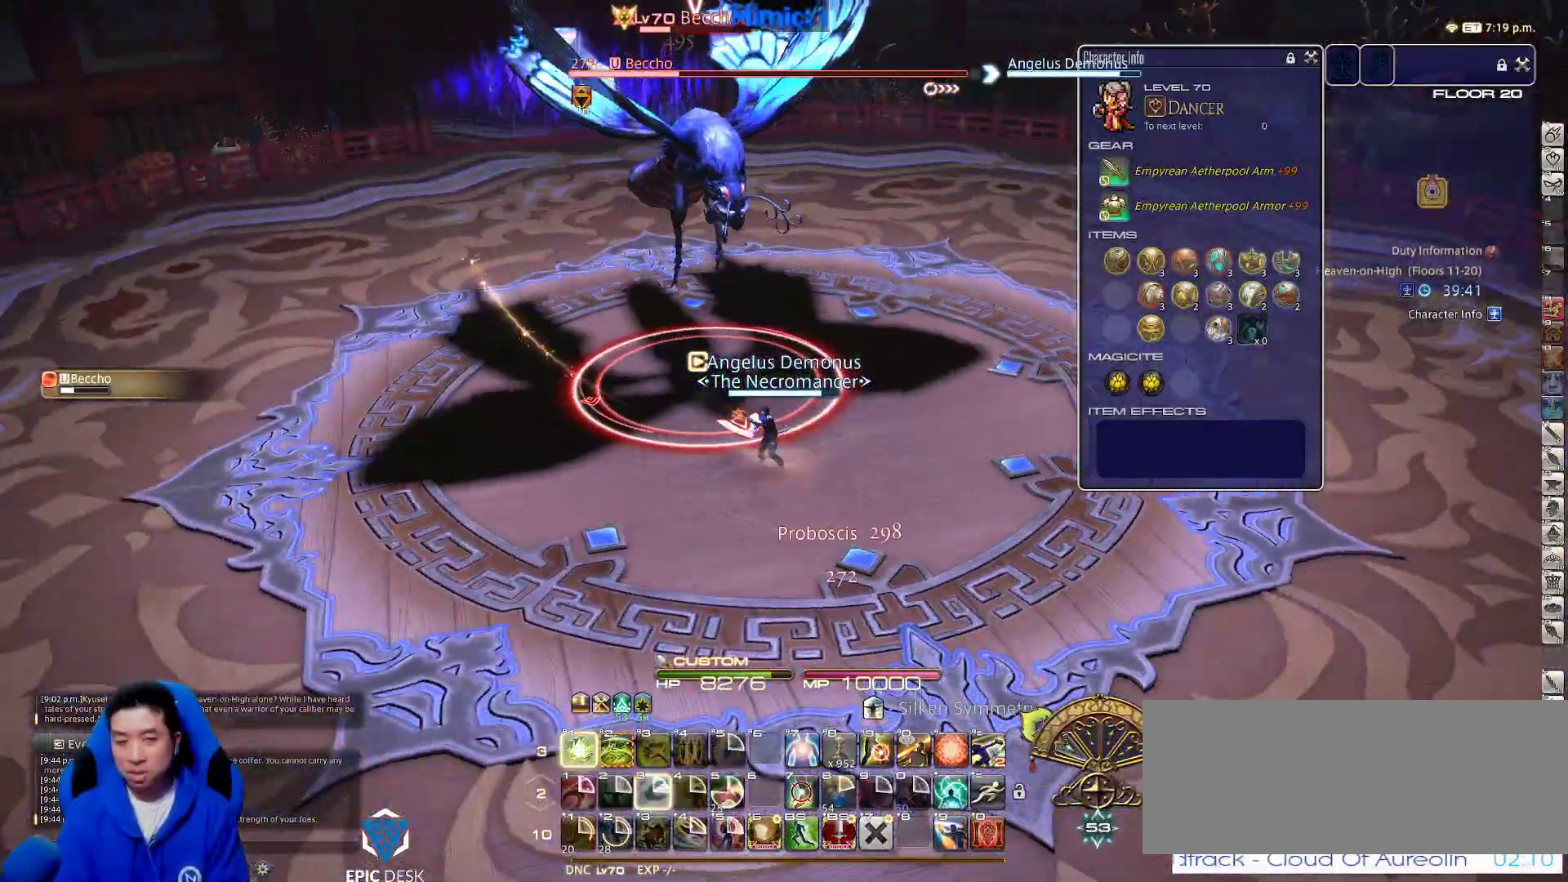
{"keys": [], "events": [[83, "1", "down"], [183, "1", "up"], [233, "alt_r", "up"], [367, "p", "down"], [467, "p", "up"]]}
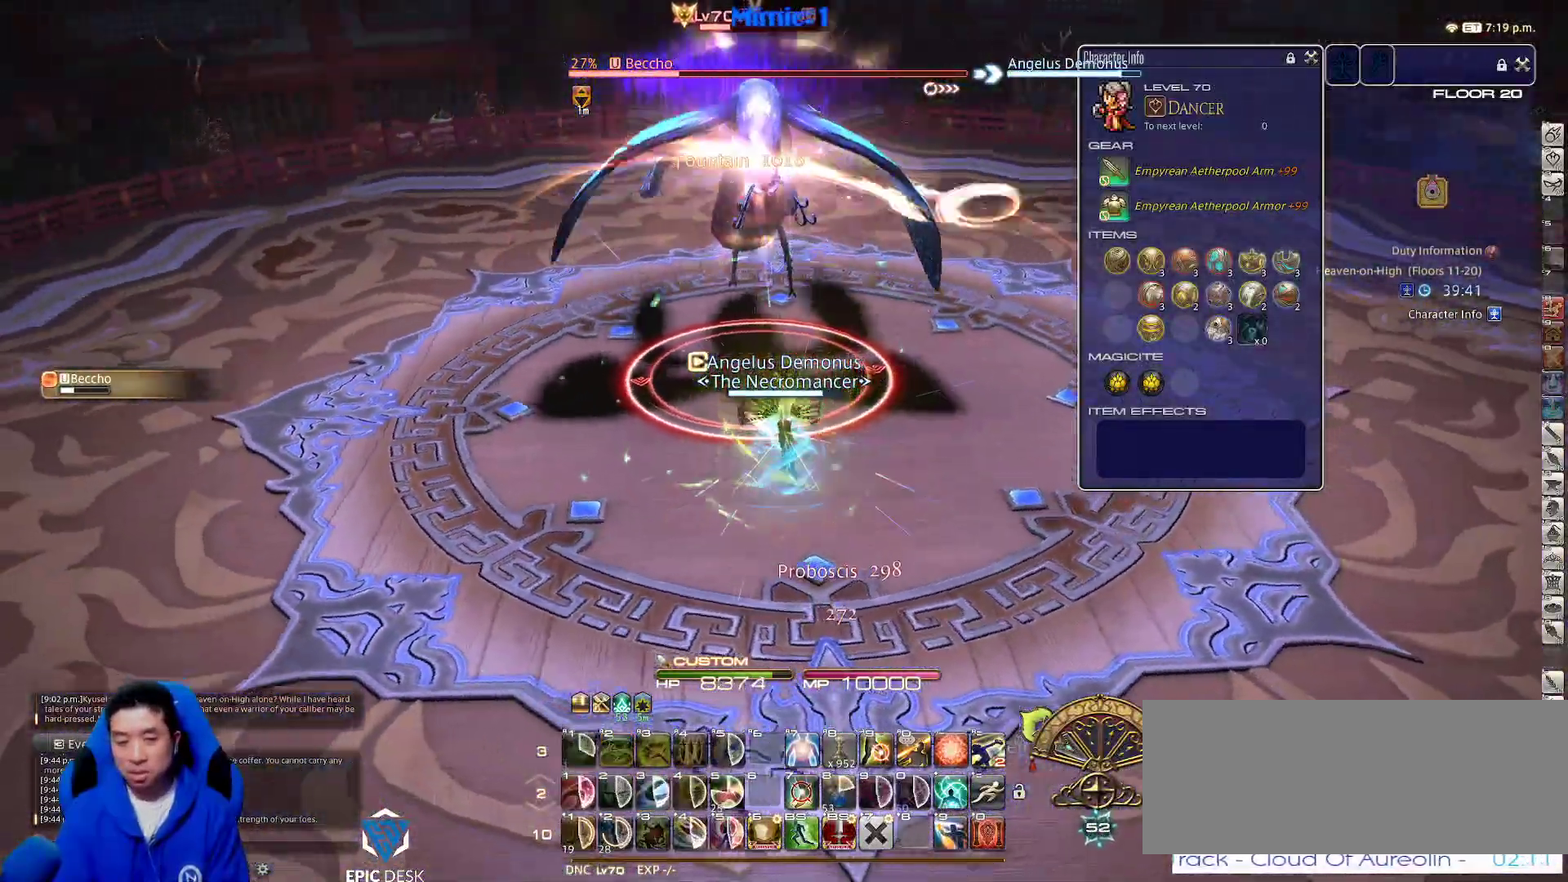
{"keys": [], "events": [[17, "p", "down"], [200, "p", "up"]]}
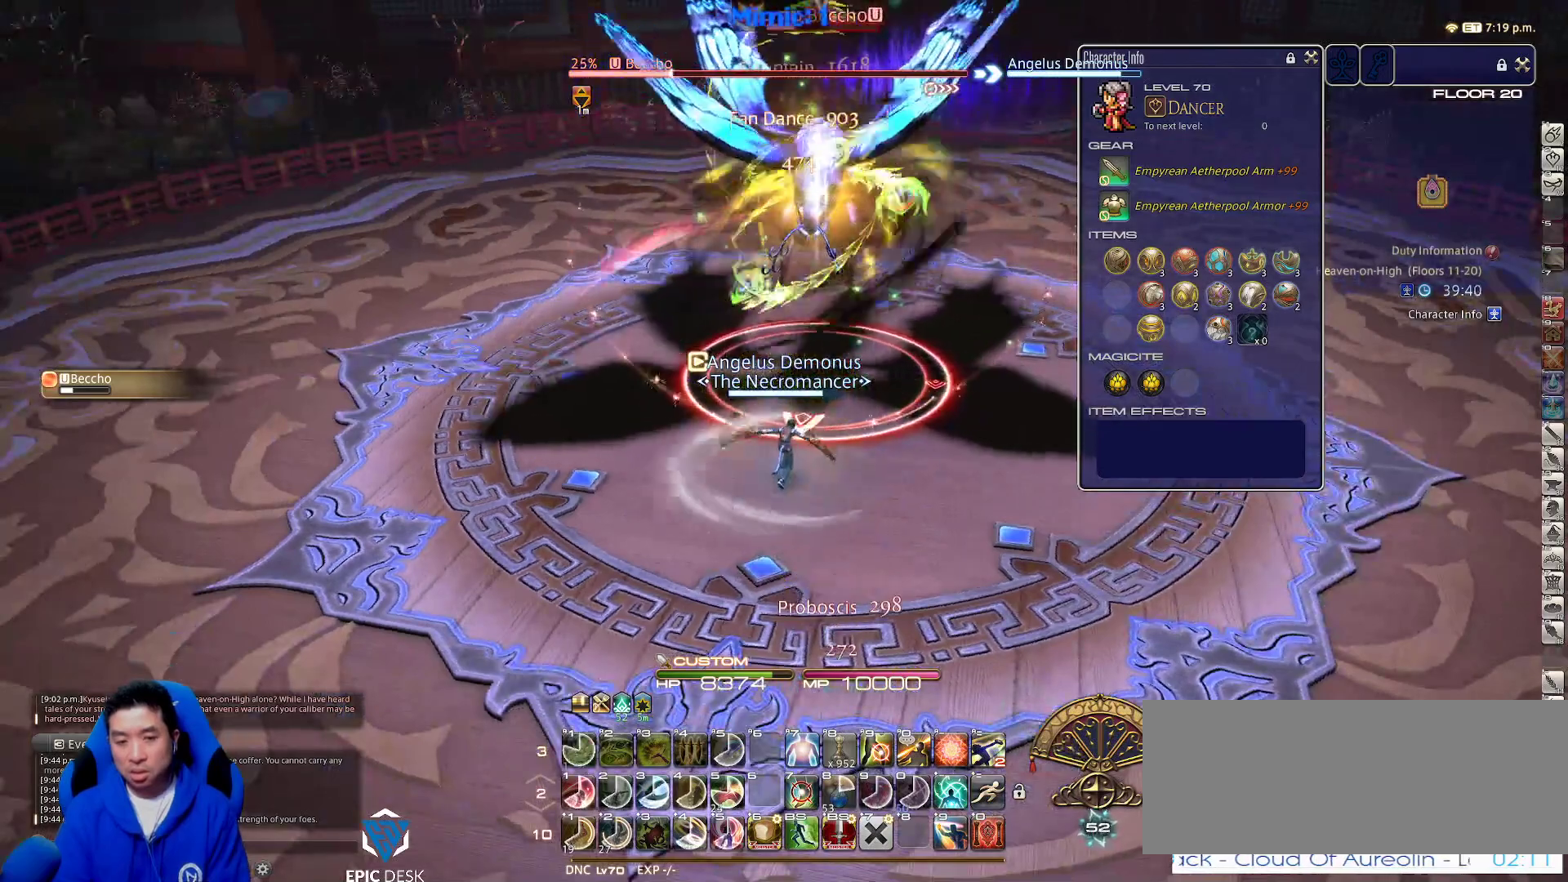
{"keys": ["d"], "events": [[250, "s", "down"], [300, "d", "down"], [483, "s", "up"]]}
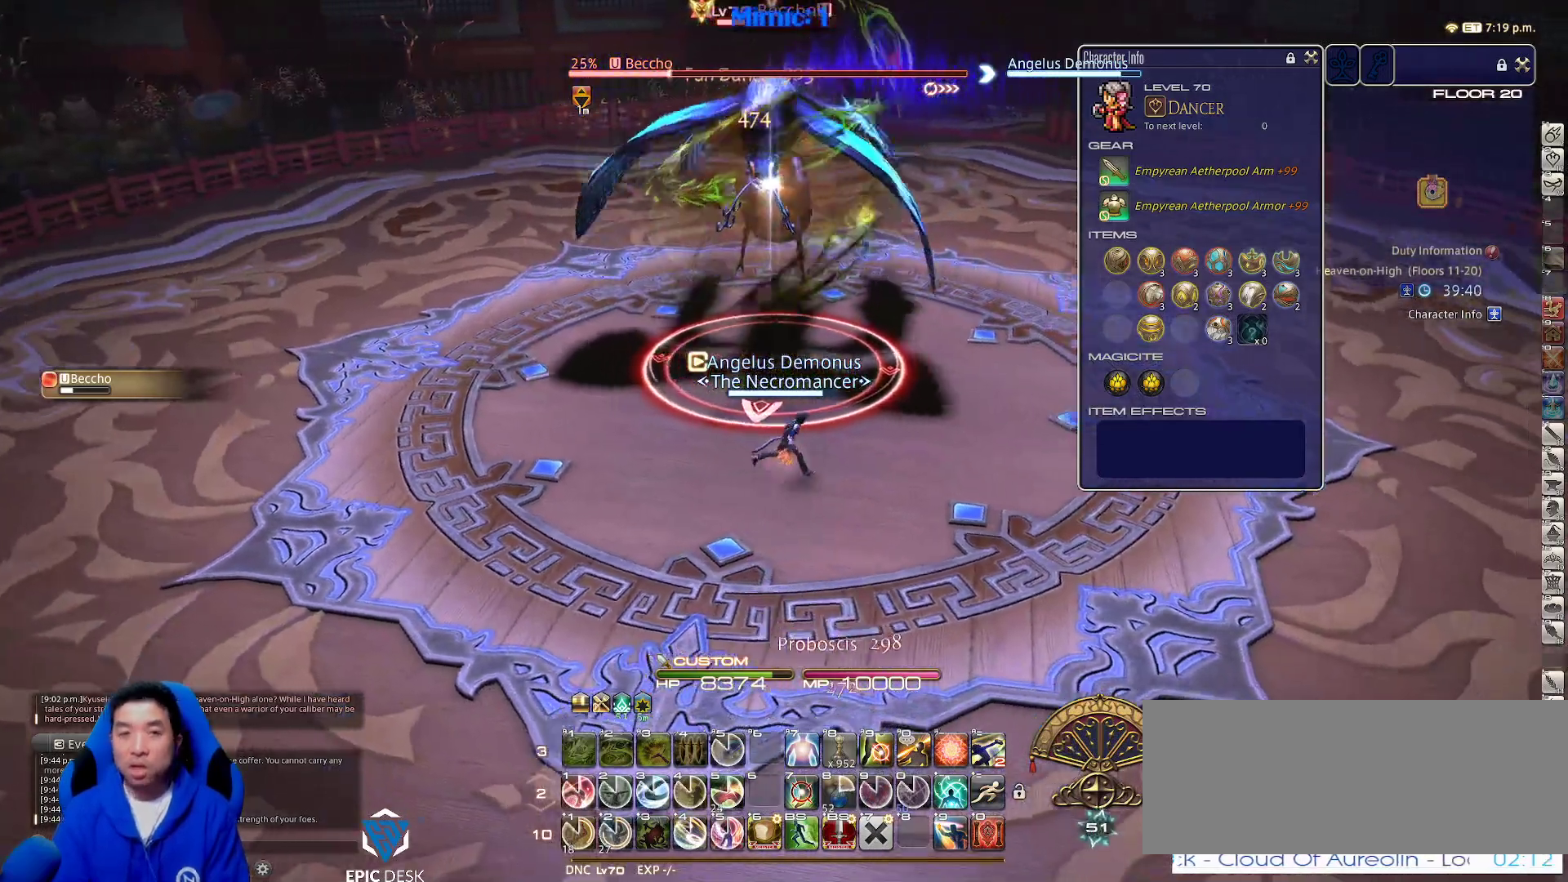
{"keys": [], "events": [[33, "d", "up"]]}
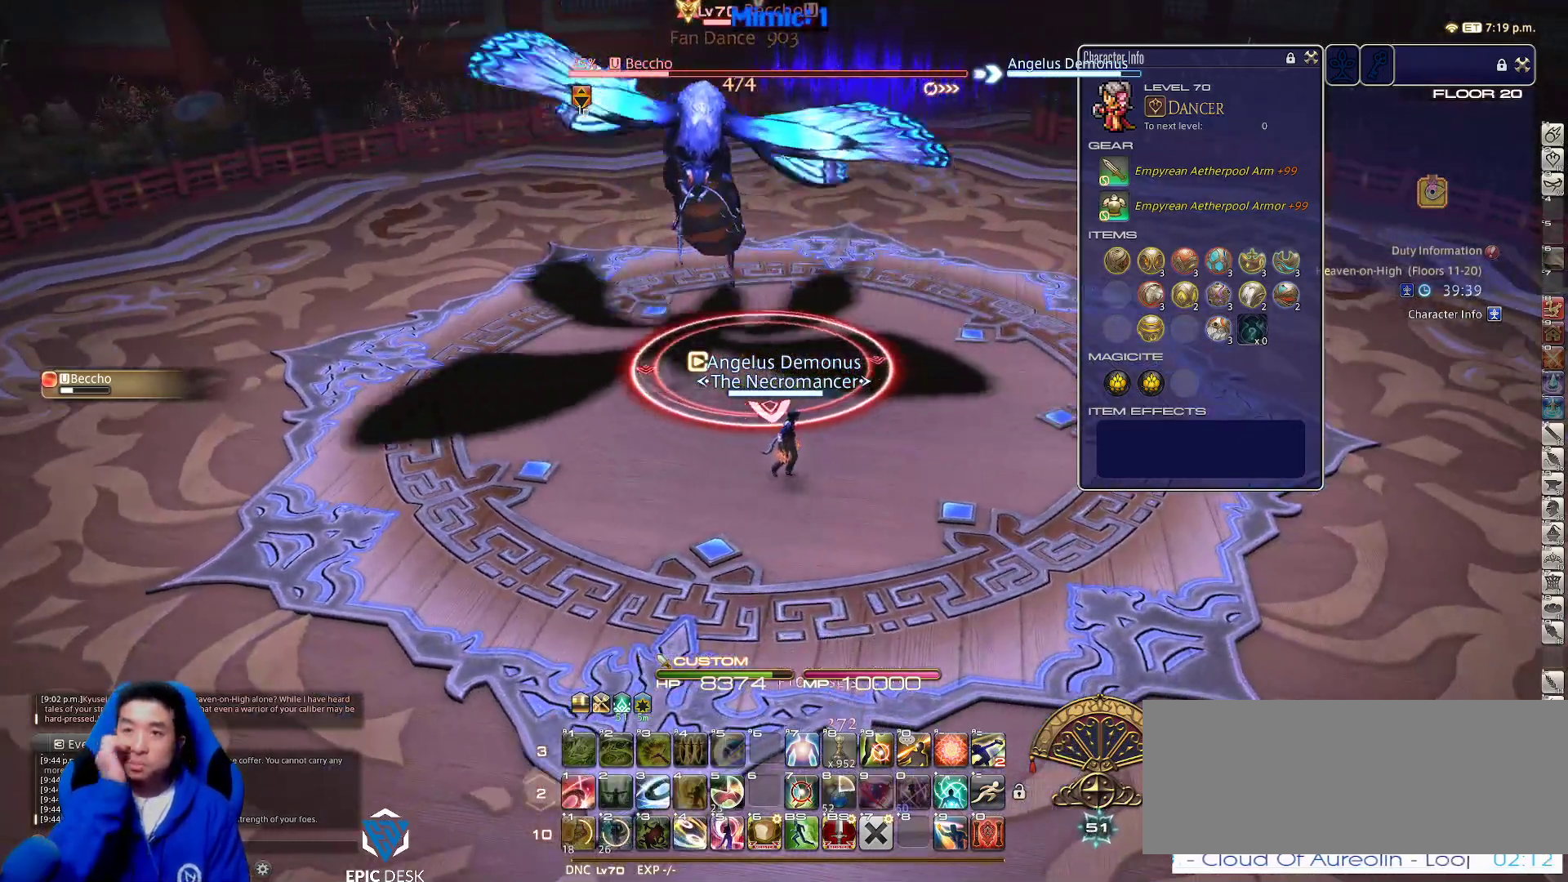
{"keys": ["1"], "events": [[417, "1", "down"]]}
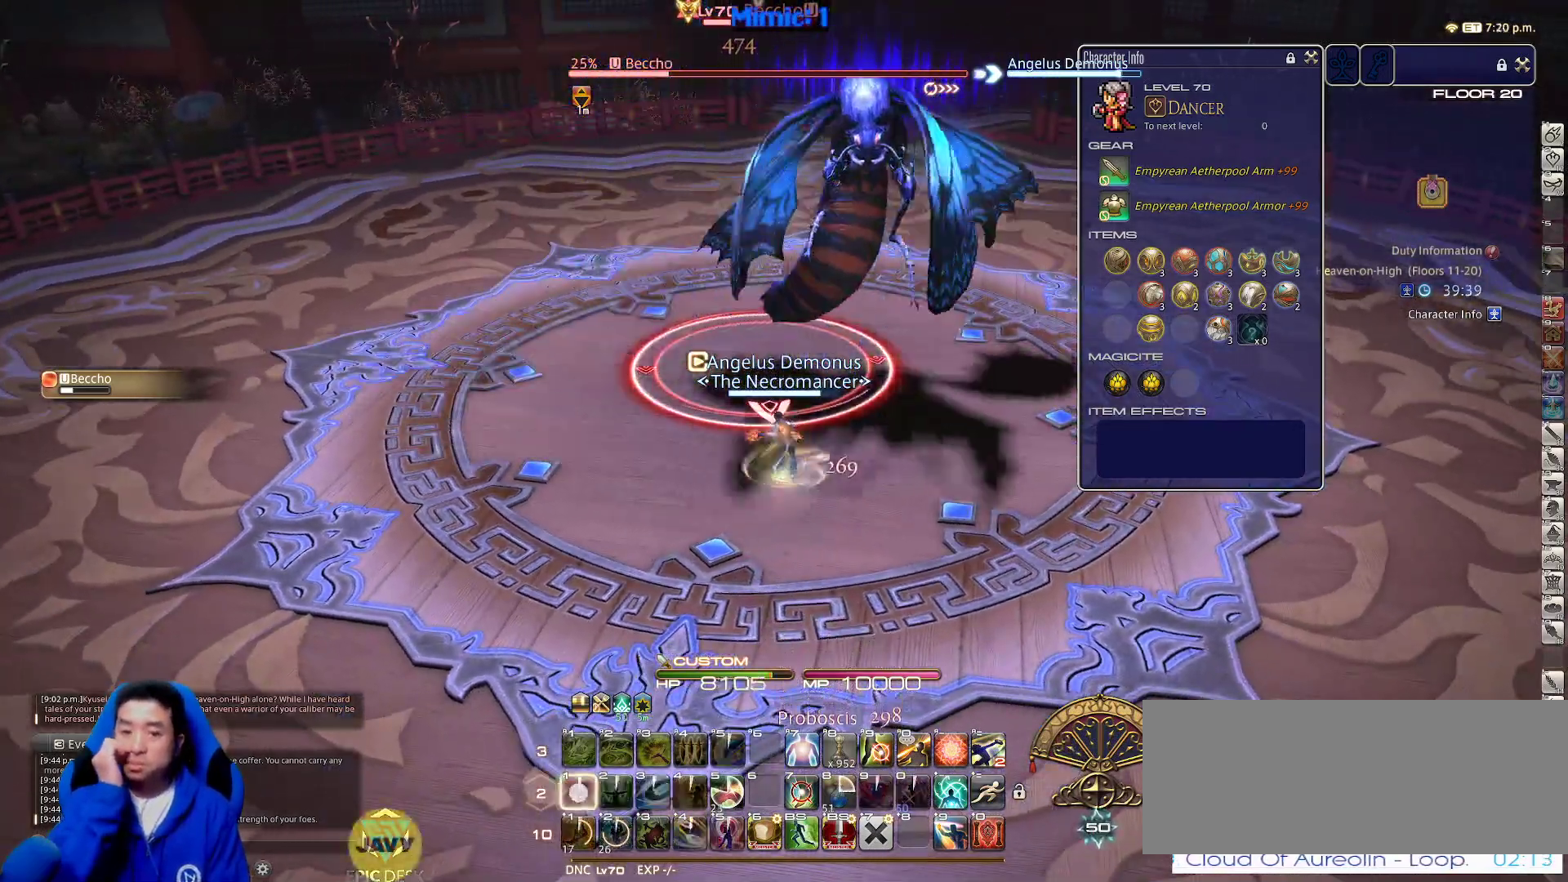
{"keys": [], "events": [[117, "1", "up"], [167, "1", "down"], [267, "1", "up"], [300, "1", "down"], [400, "1", "up"]]}
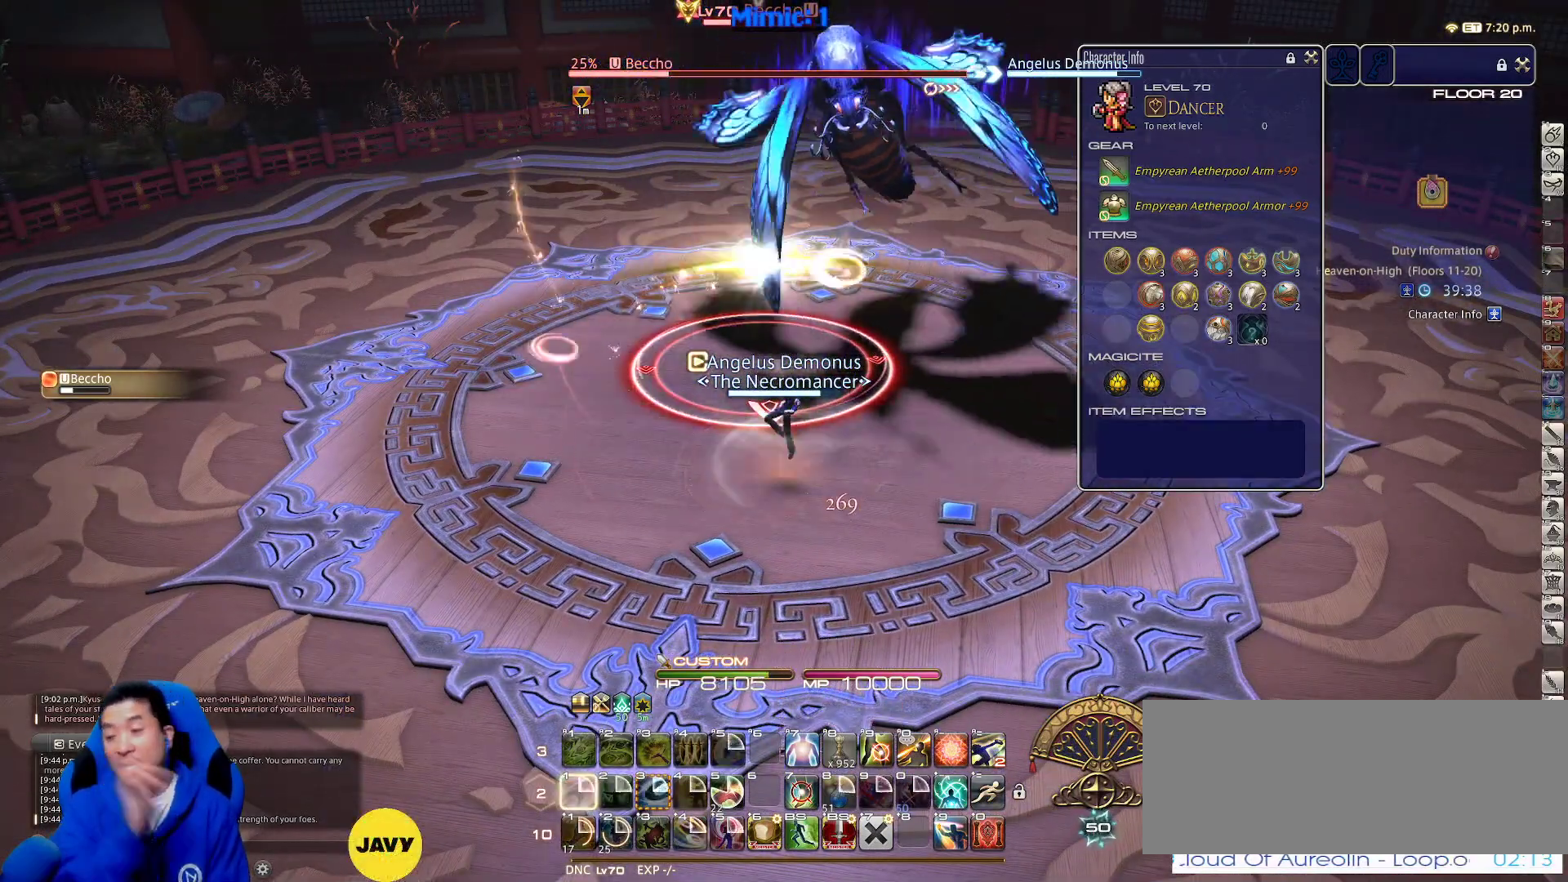
{"keys": [], "events": []}
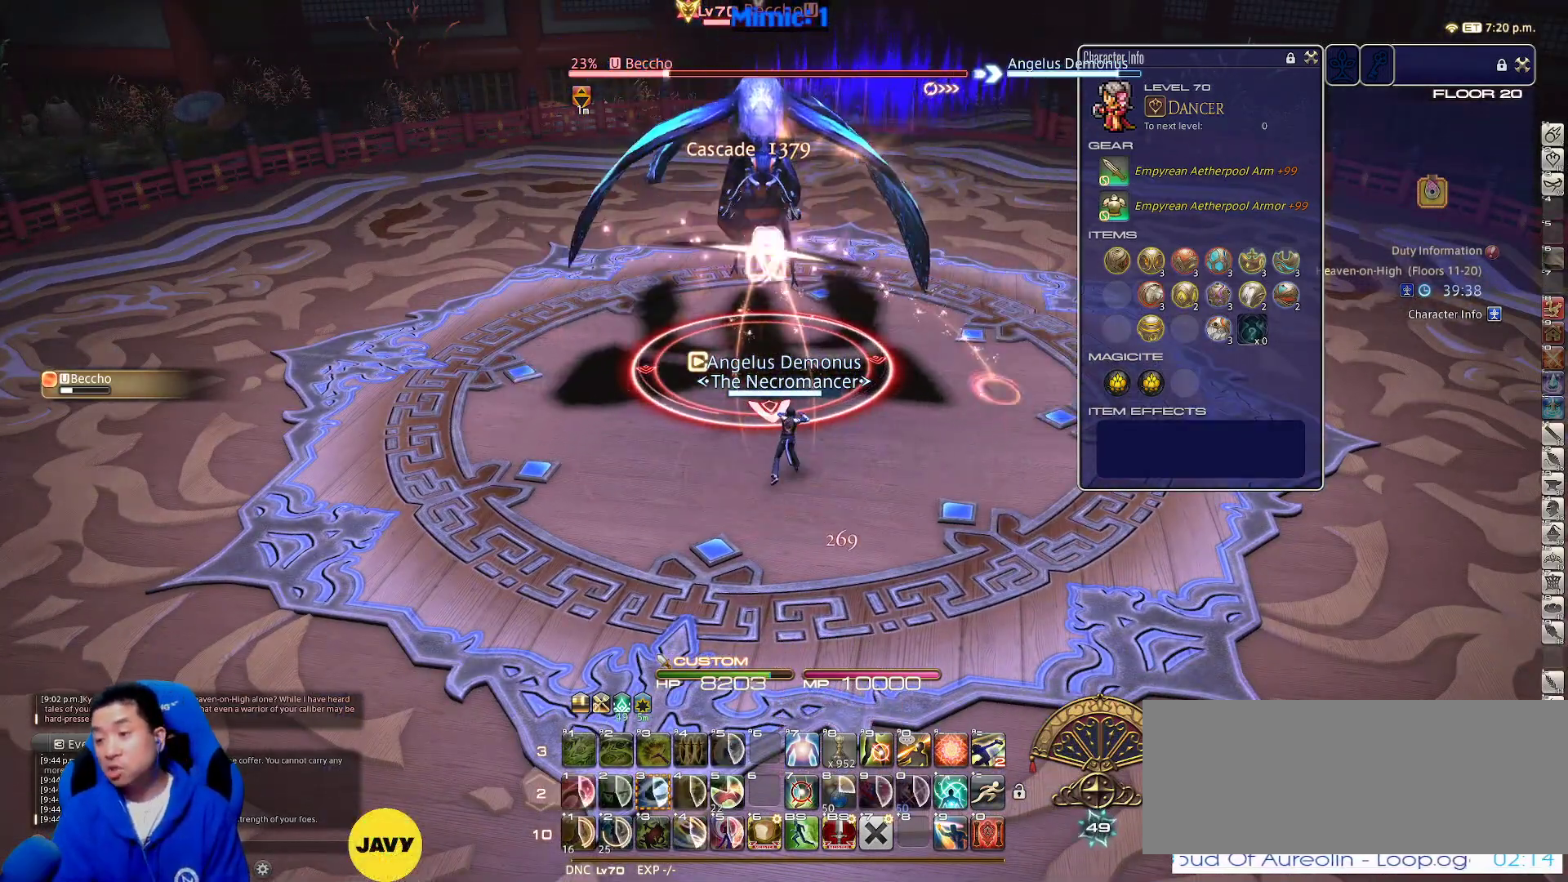
{"keys": ["a", "w"], "events": [[350, "a", "down"], [383, "w", "down"]]}
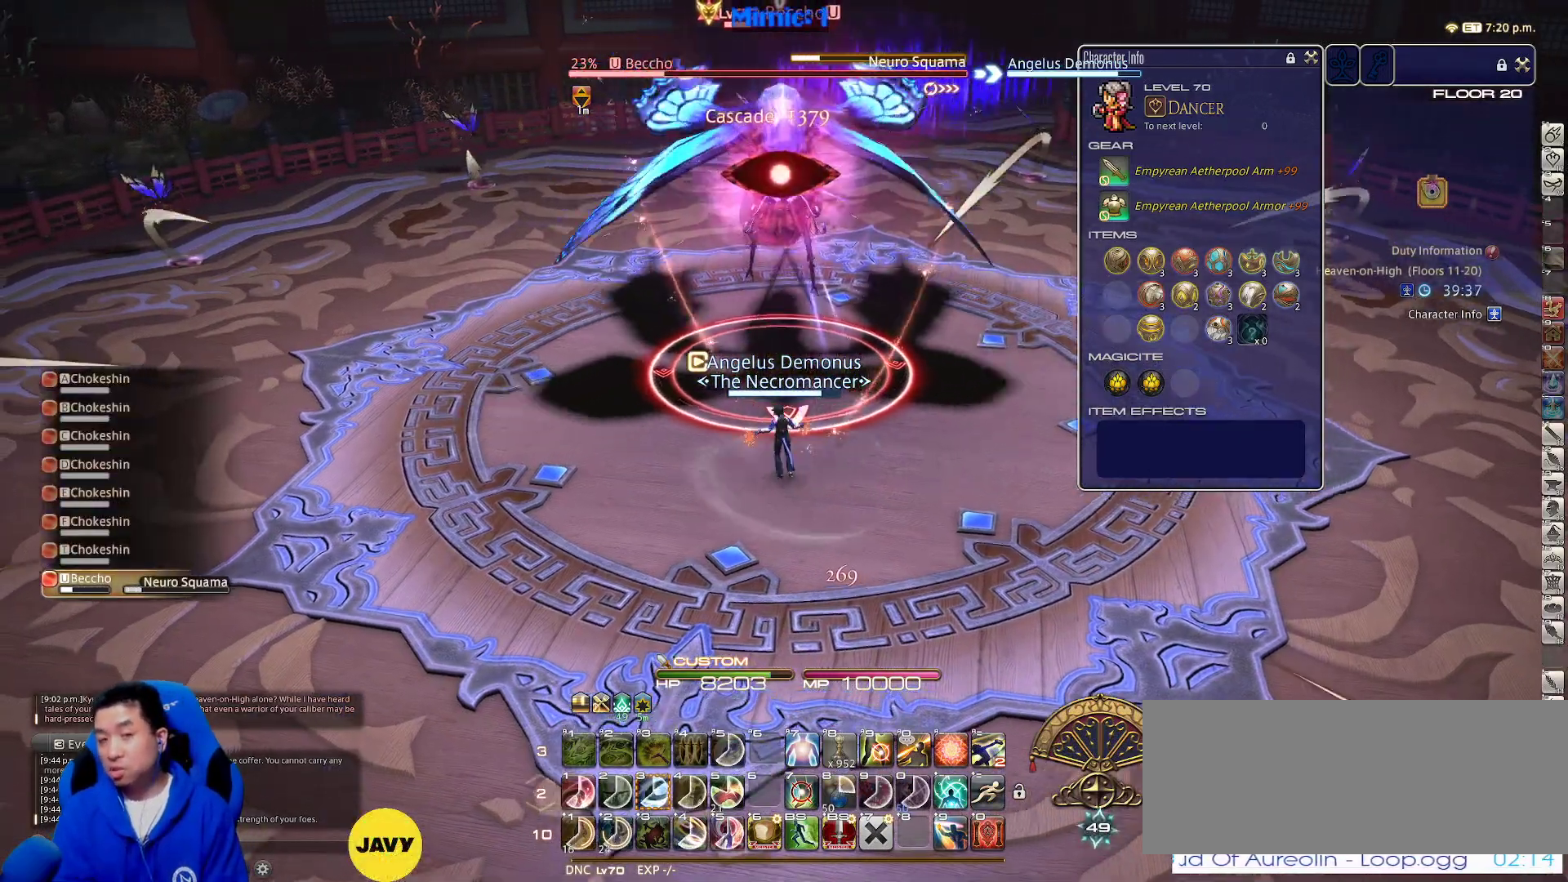
{"keys": ["3", "a"], "events": [[117, "a", "up"], [167, "w", "up"], [450, "a", "down"], [483, "3", "down"]]}
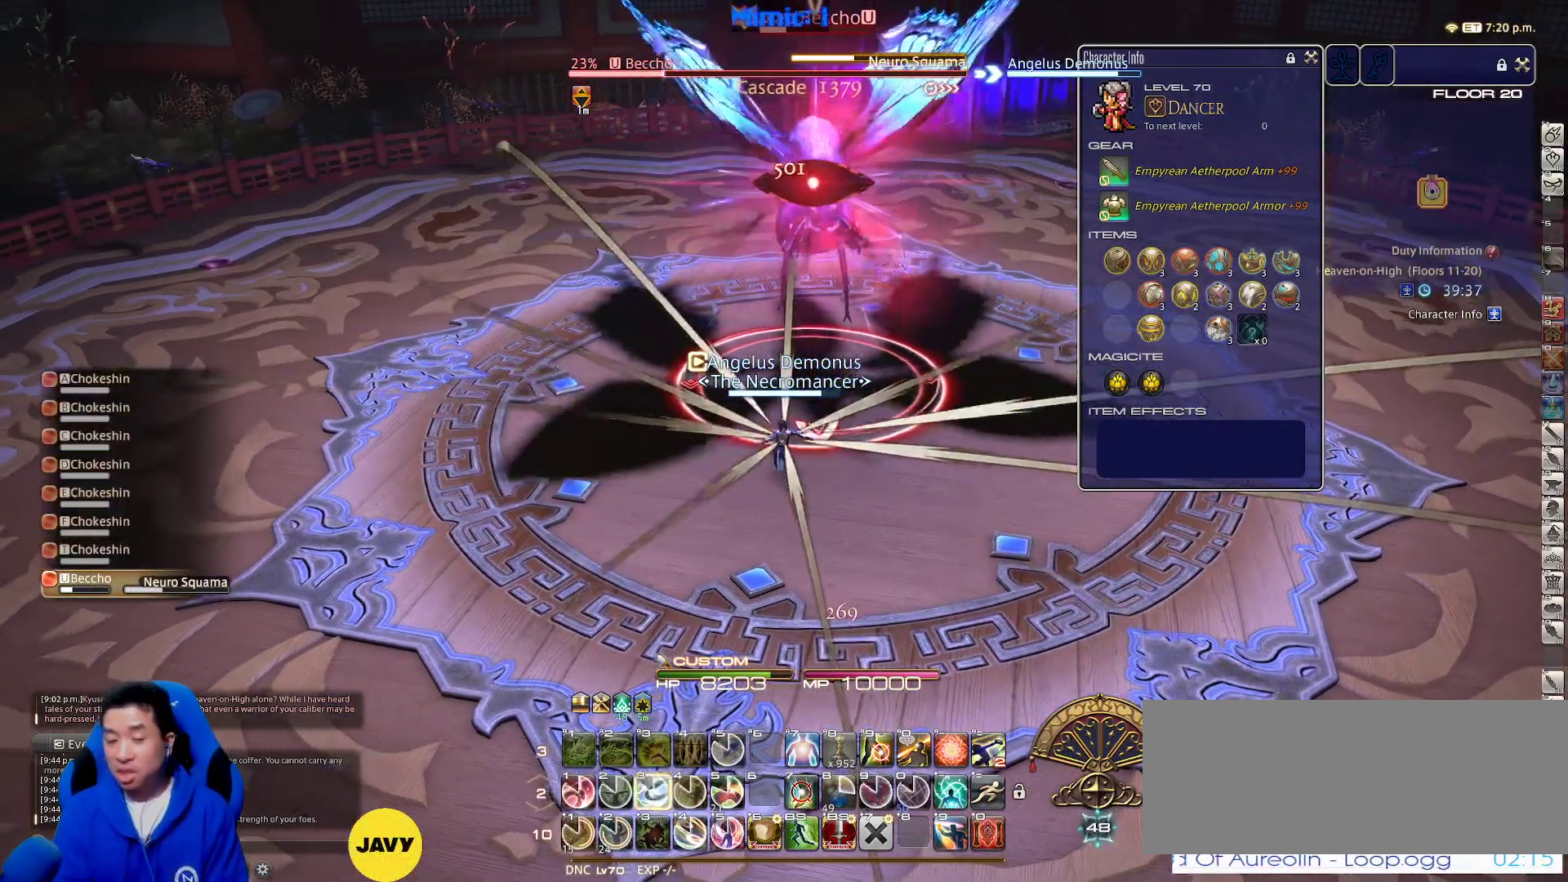
{"keys": ["s"], "events": [[83, "3", "up"], [183, "s", "down"], [217, "a", "up"]]}
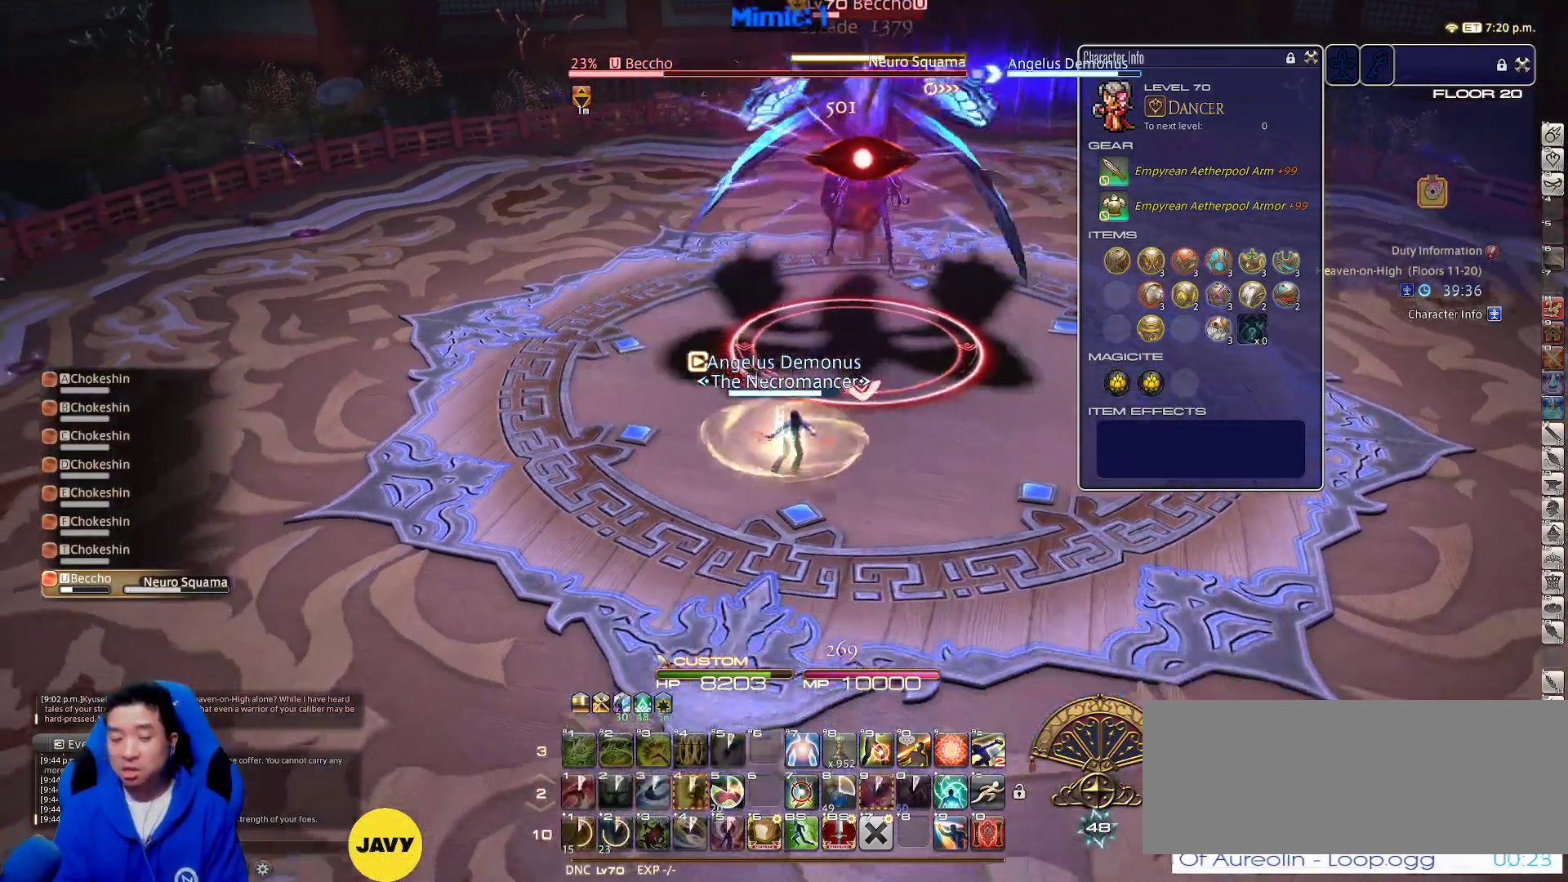
{"keys": [], "events": [[50, "s", "up"]]}